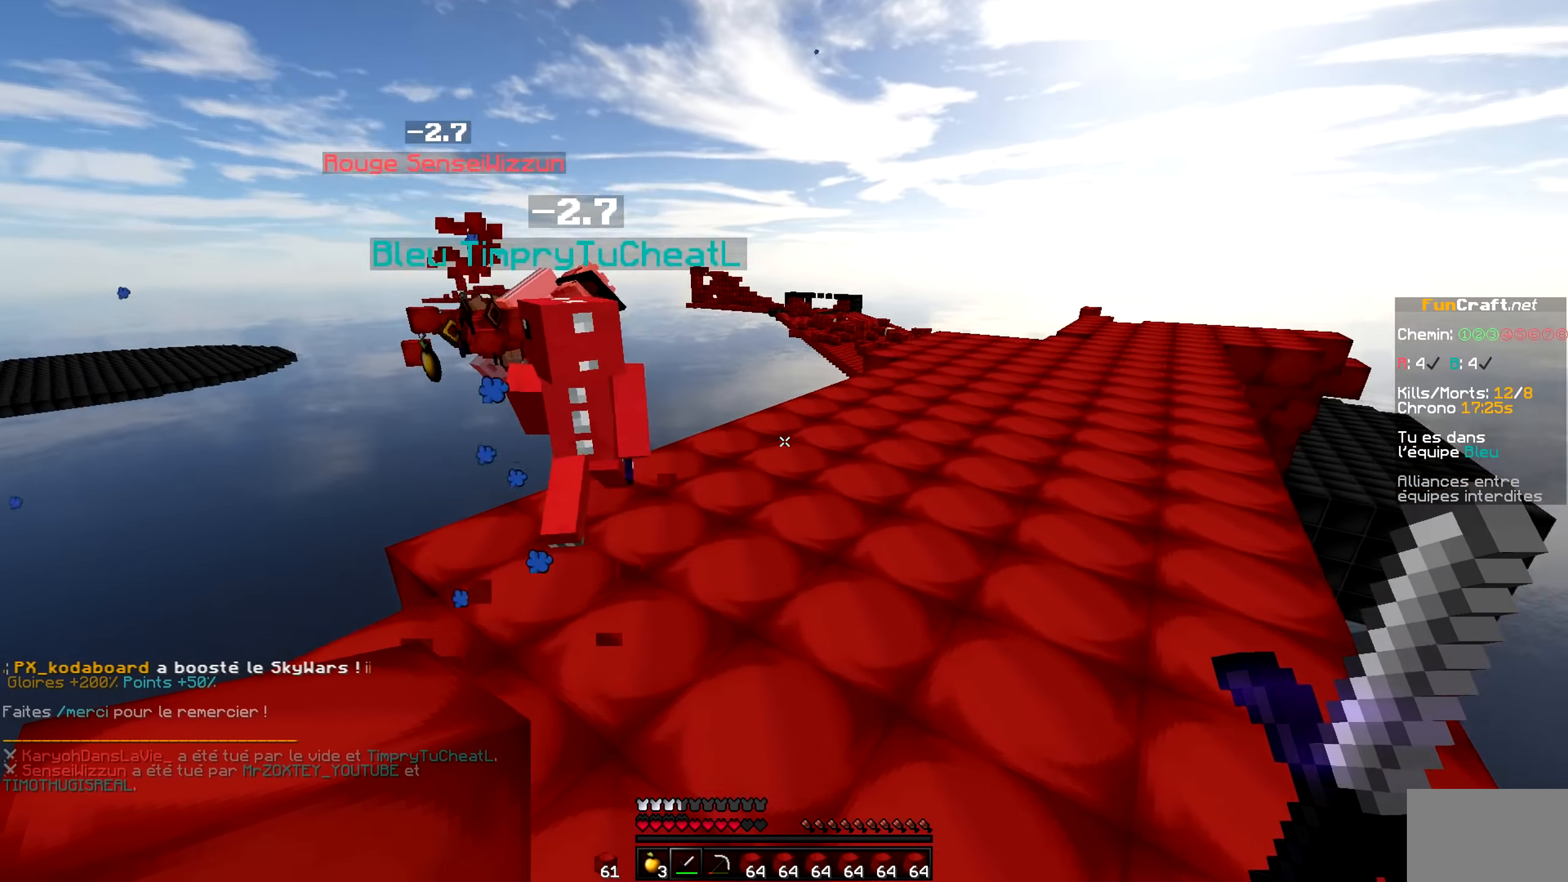
Gameplay with keyboard and mouse; each line is a JSON object with the keys and mouse buttons held at the frame after it. "events" lists presses ("down") and releases ("up") of "mouse_left" and "mouse_right" between this image and that frame as [ms after this image, input, new state], when the widget could be followed in between. "mouse_left", "mouse_right" = the "left", "right" buttons of the "mouse" list. No other keys are recorded. Fast repeated clicks can show as one long hold. Mouse movement is not recorded.
{"keys": [], "mouse": [], "events": []}
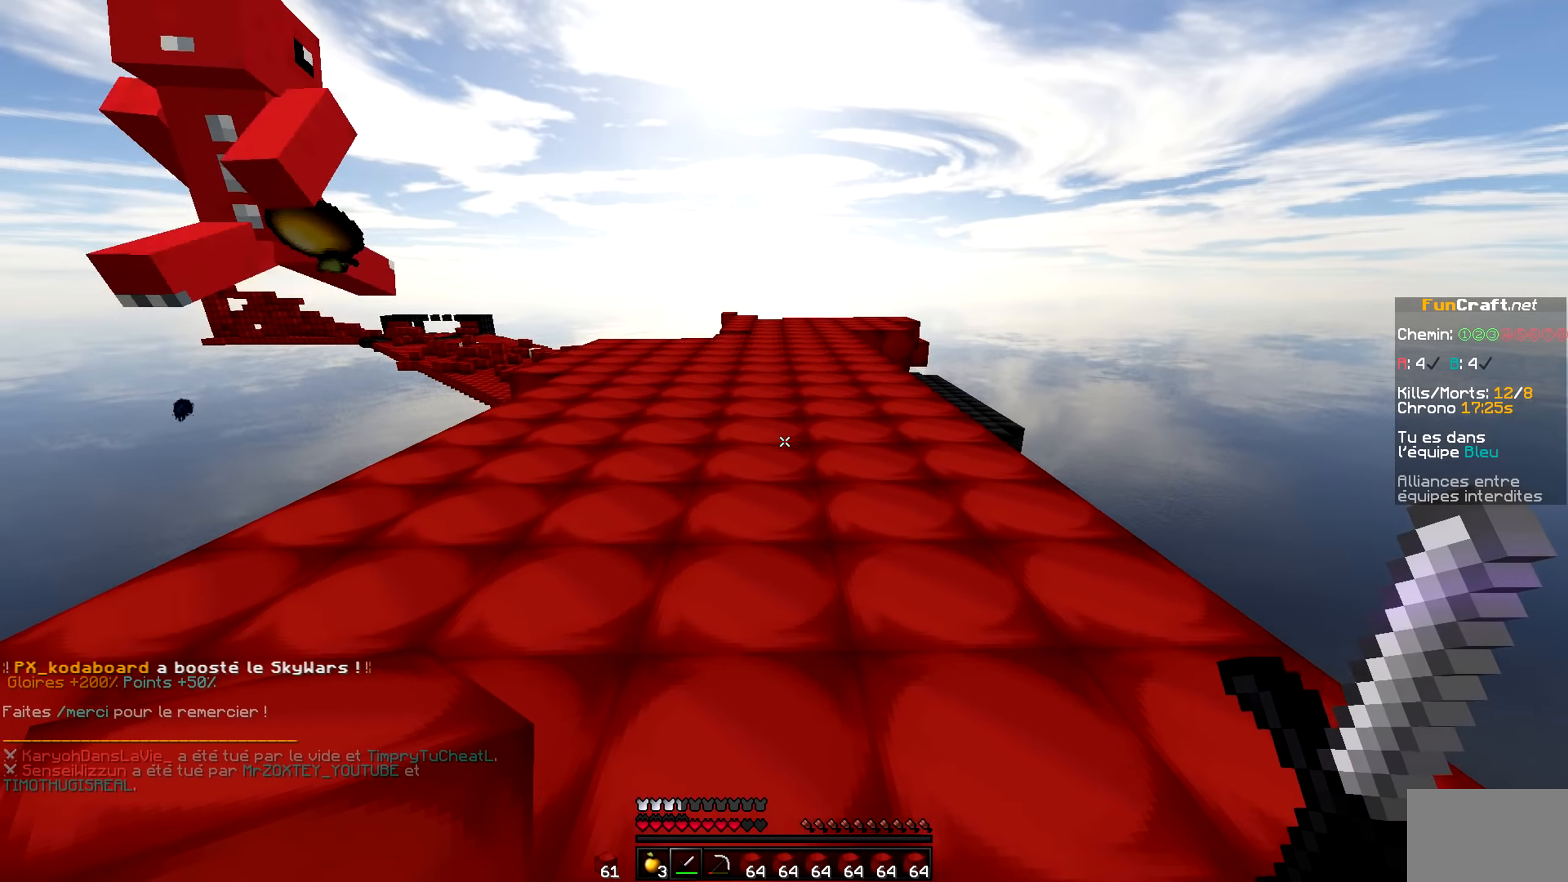
{"keys": [], "mouse": ["left"], "events": [[133, "mouse_left", "down"], [183, "mouse_left", "up"], [266, "mouse_left", "down"], [333, "mouse_left", "up"], [383, "mouse_left", "down"], [433, "mouse_left", "up"], [483, "mouse_left", "down"]]}
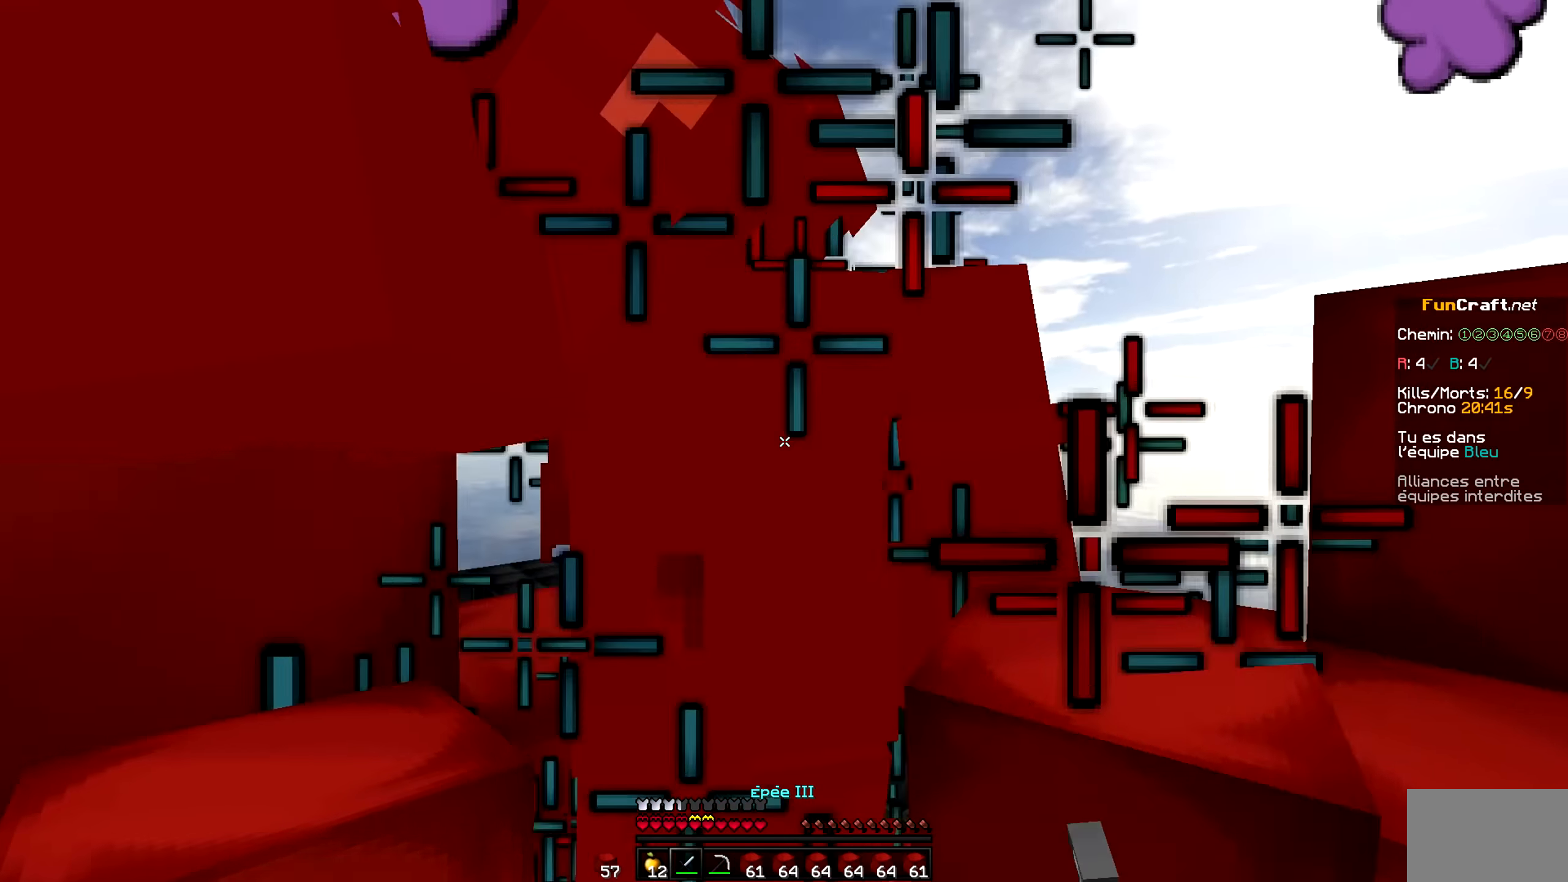
{"keys": [], "mouse": ["left"], "events": [[33, "mouse_left", "up"], [83, "mouse_left", "down"], [133, "mouse_left", "up"], [183, "mouse_left", "down"], [233, "mouse_left", "up"], [266, "mouse_left", "down"], [333, "mouse_left", "up"], [383, "mouse_left", "down"]]}
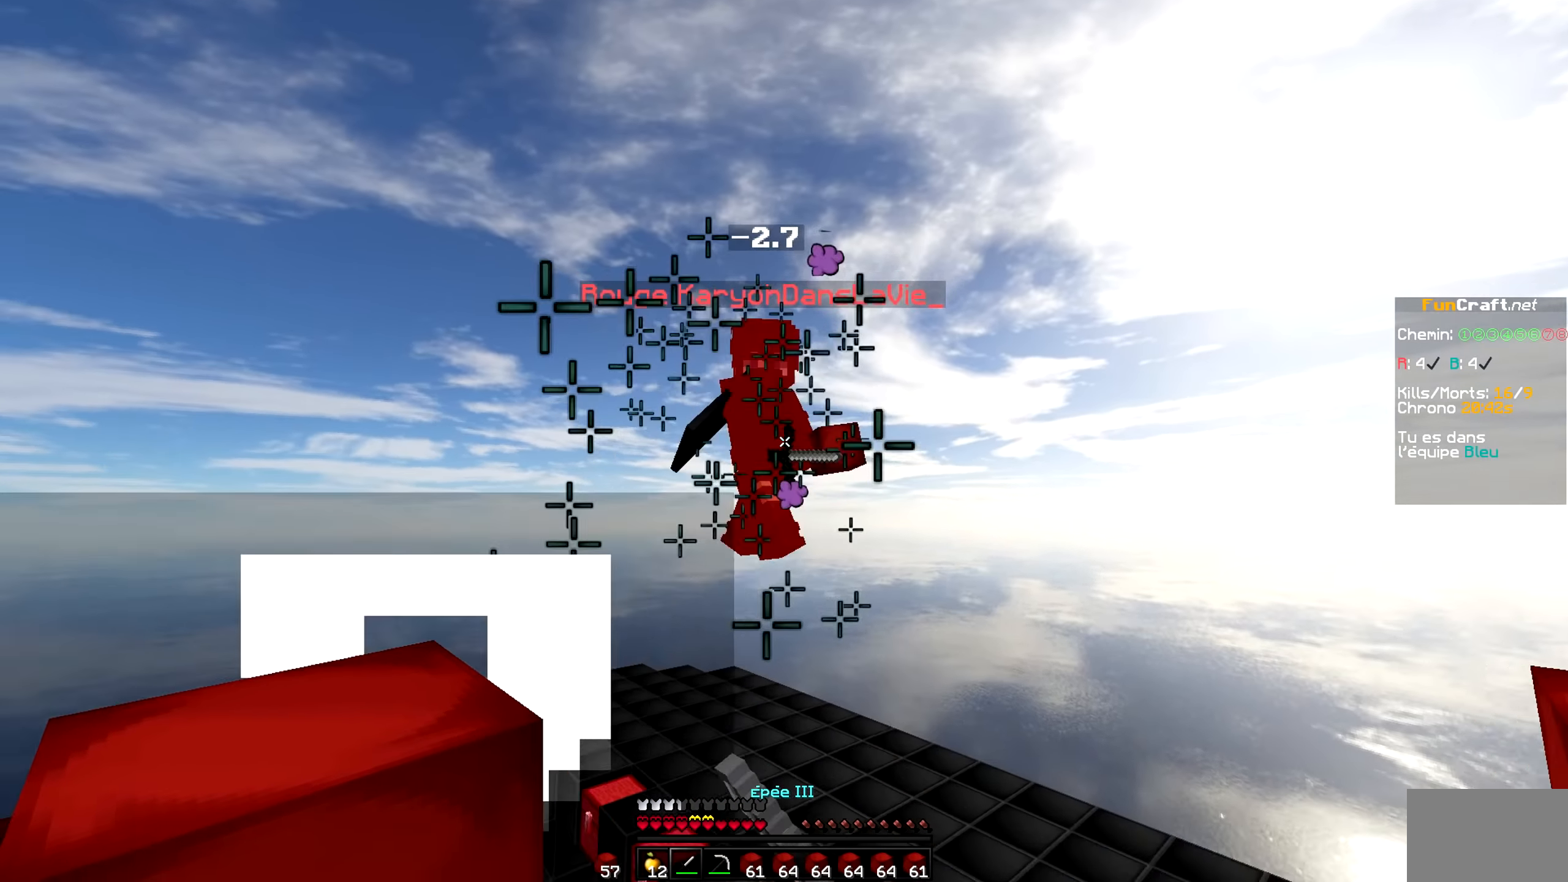
{"keys": [], "mouse": [], "events": [[33, "mouse_left", "up"], [83, "mouse_left", "down"], [133, "mouse_left", "up"]]}
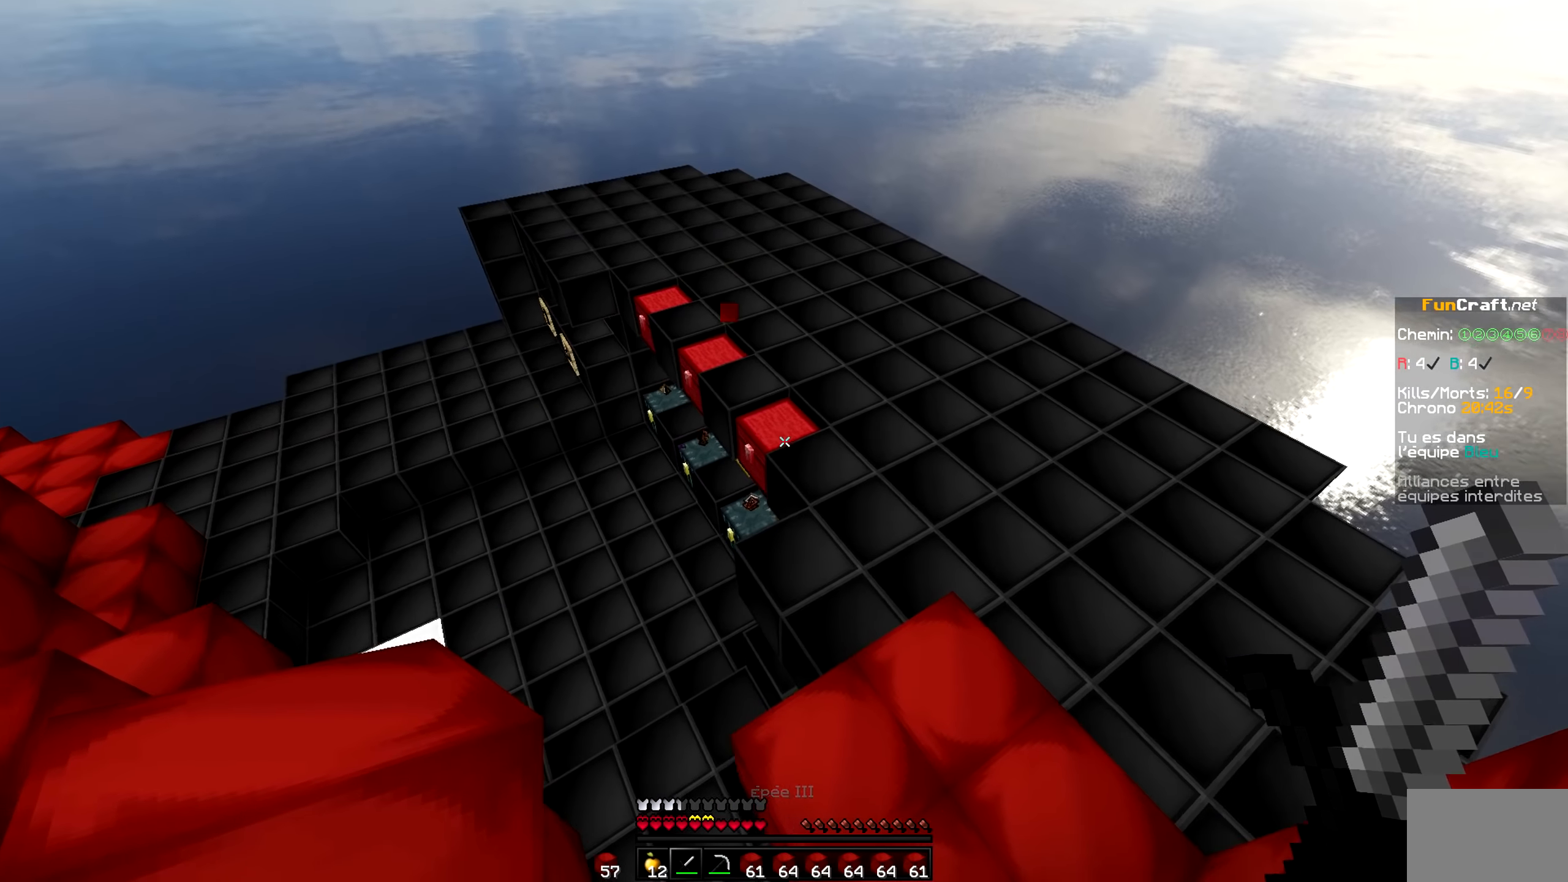
{"keys": [], "mouse": [], "events": [[383, "mouse_left", "down"], [433, "mouse_left", "up"]]}
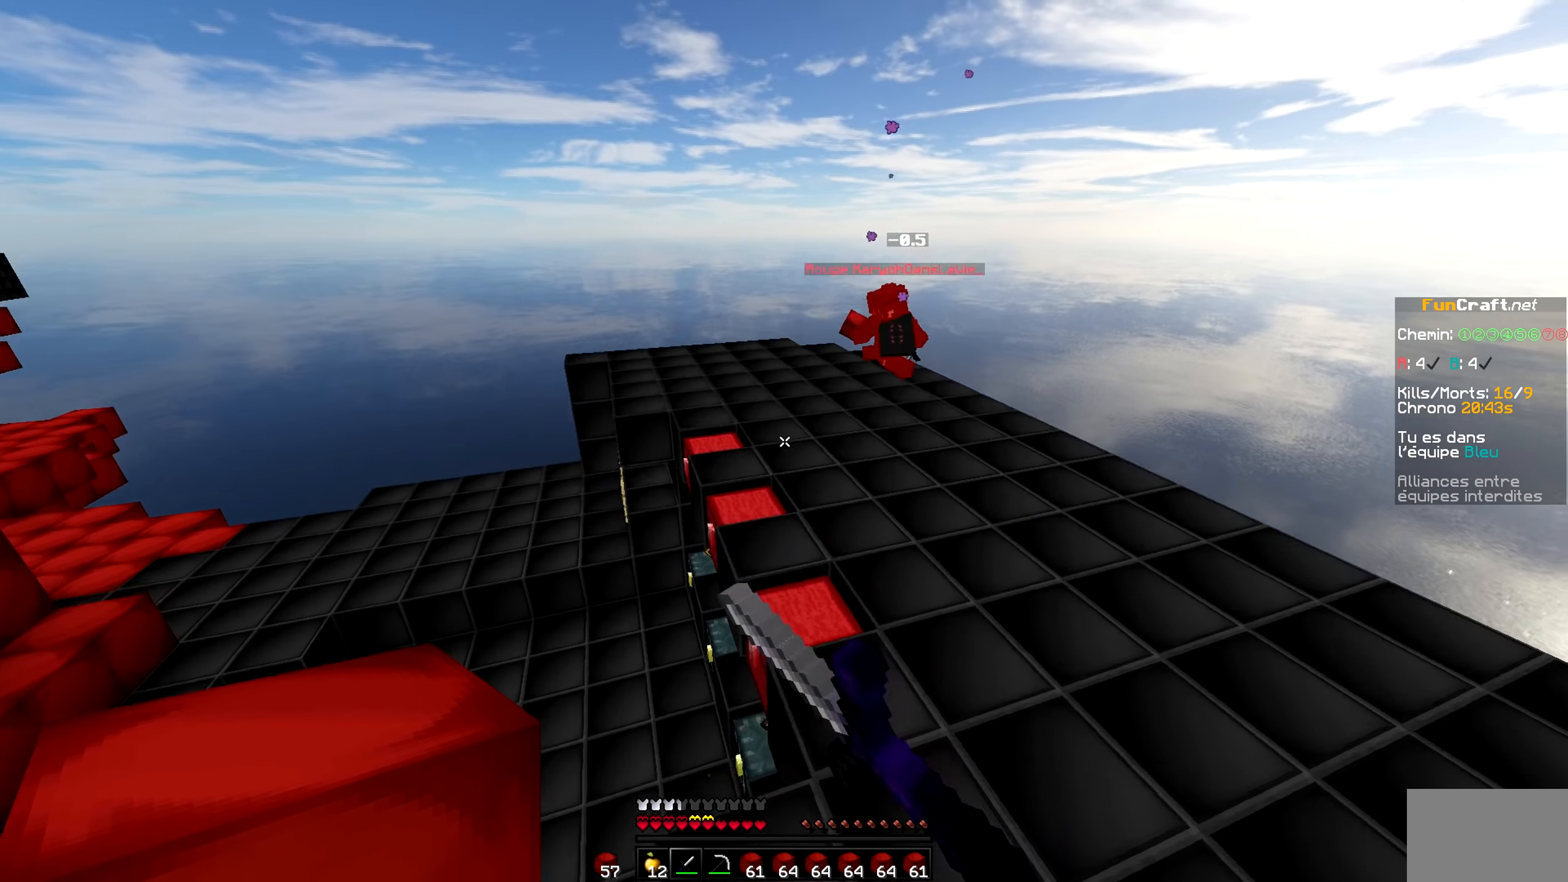
{"keys": [], "mouse": ["left"], "events": [[83, "mouse_left", "down"], [133, "mouse_left", "up"], [183, "mouse_left", "down"], [233, "mouse_left", "up"], [283, "mouse_left", "down"], [333, "mouse_left", "up"], [383, "mouse_left", "down"], [433, "mouse_left", "up"], [483, "mouse_left", "down"]]}
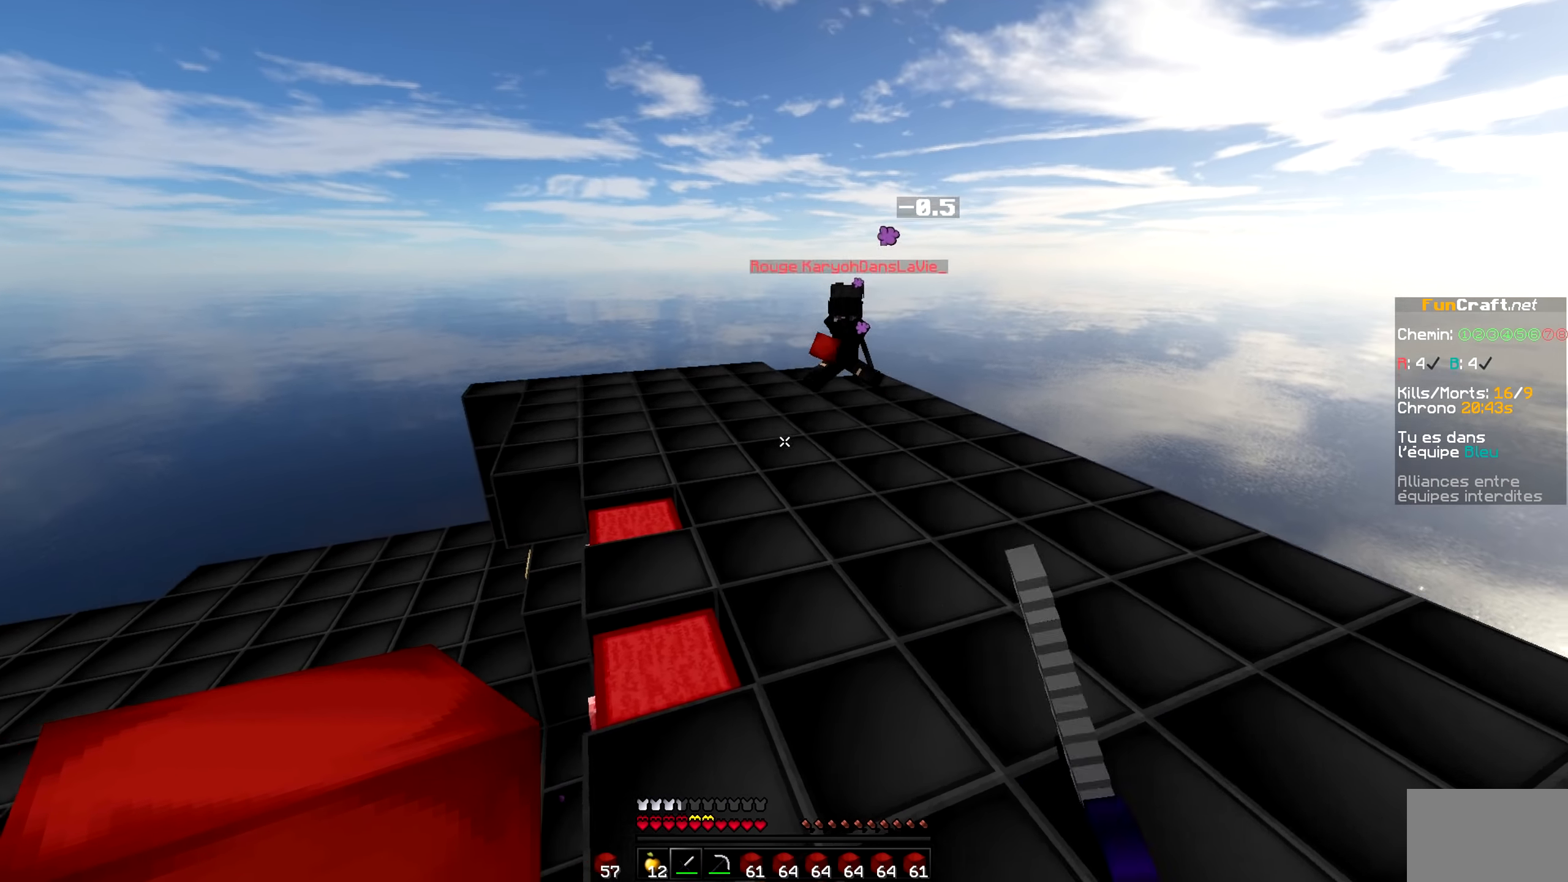
{"keys": [], "mouse": [], "events": [[33, "mouse_left", "up"]]}
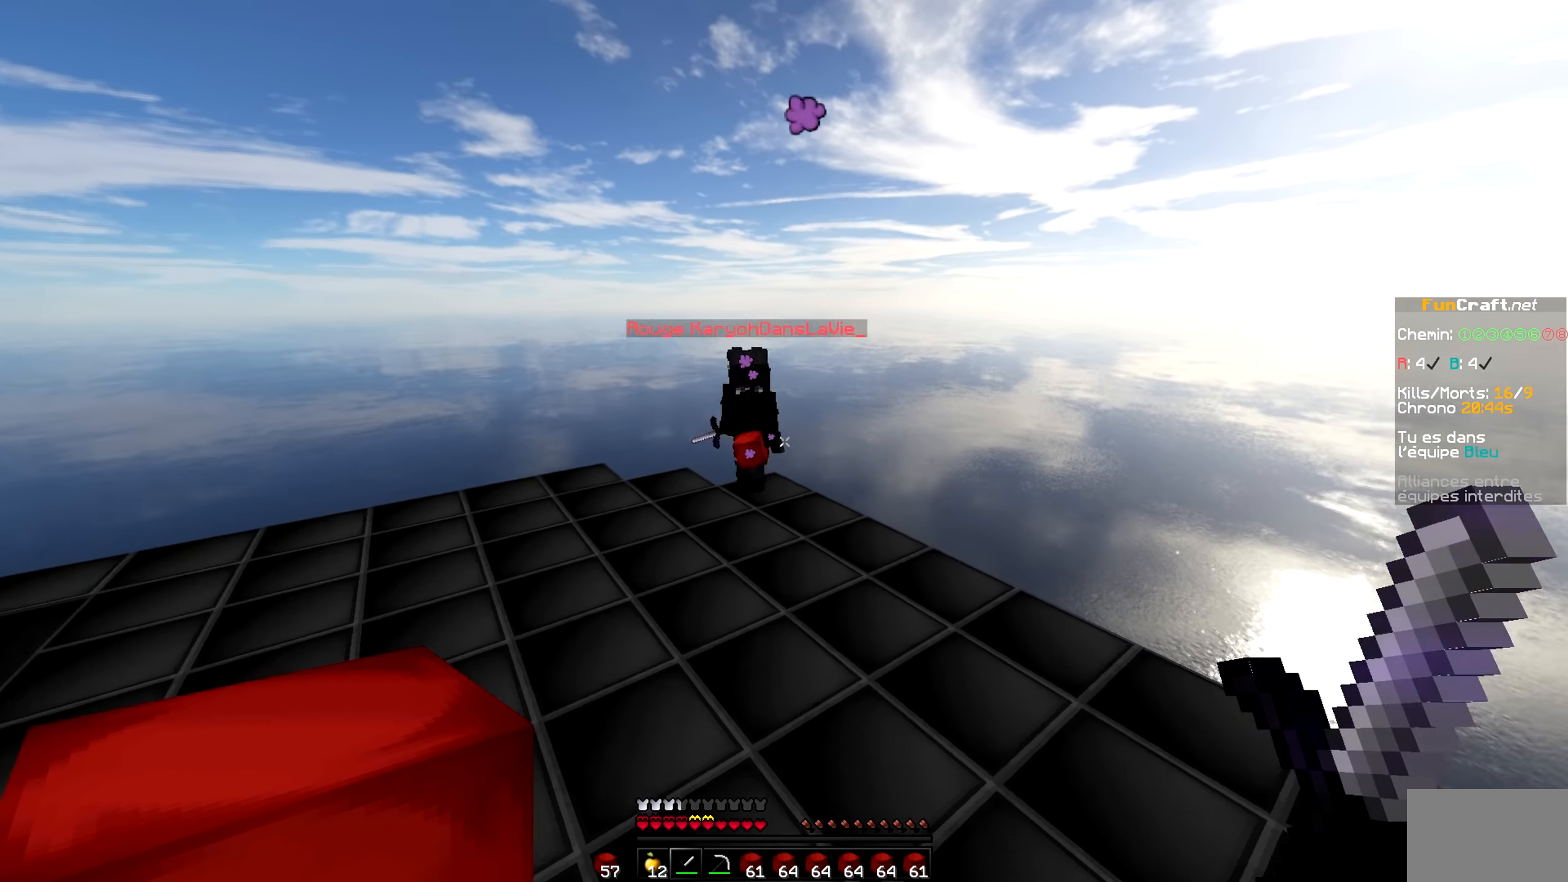
{"keys": [], "mouse": [], "events": [[33, "mouse_left", "down"], [83, "mouse_left", "up"], [133, "mouse_left", "down"], [333, "mouse_left", "up"]]}
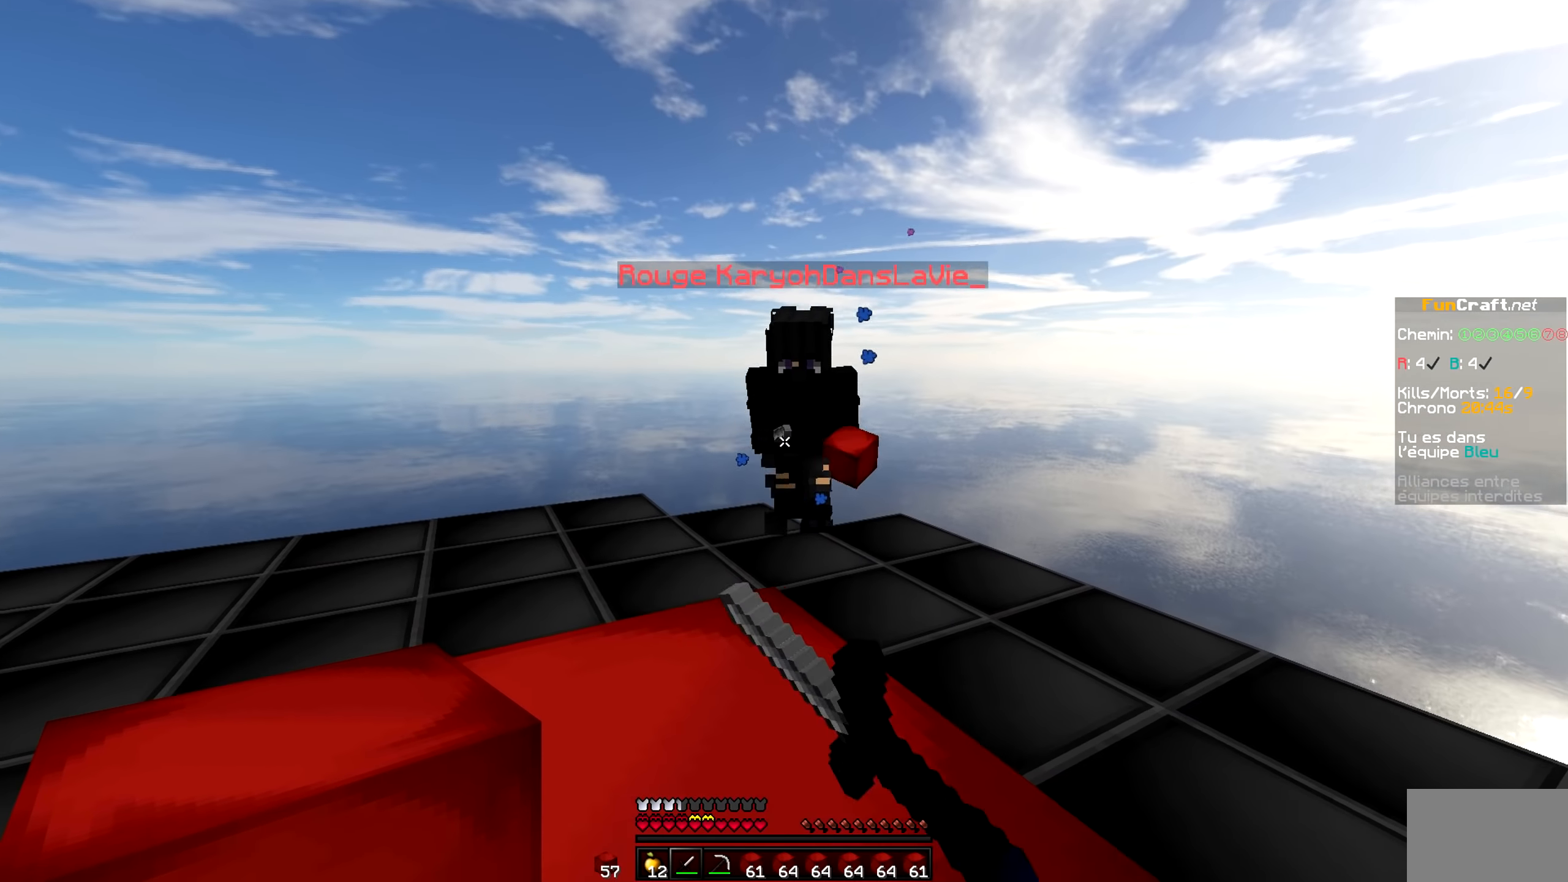
{"keys": [], "mouse": [], "events": [[83, "mouse_left", "down"], [133, "mouse_left", "up"], [433, "mouse_left", "down"], [483, "mouse_left", "up"]]}
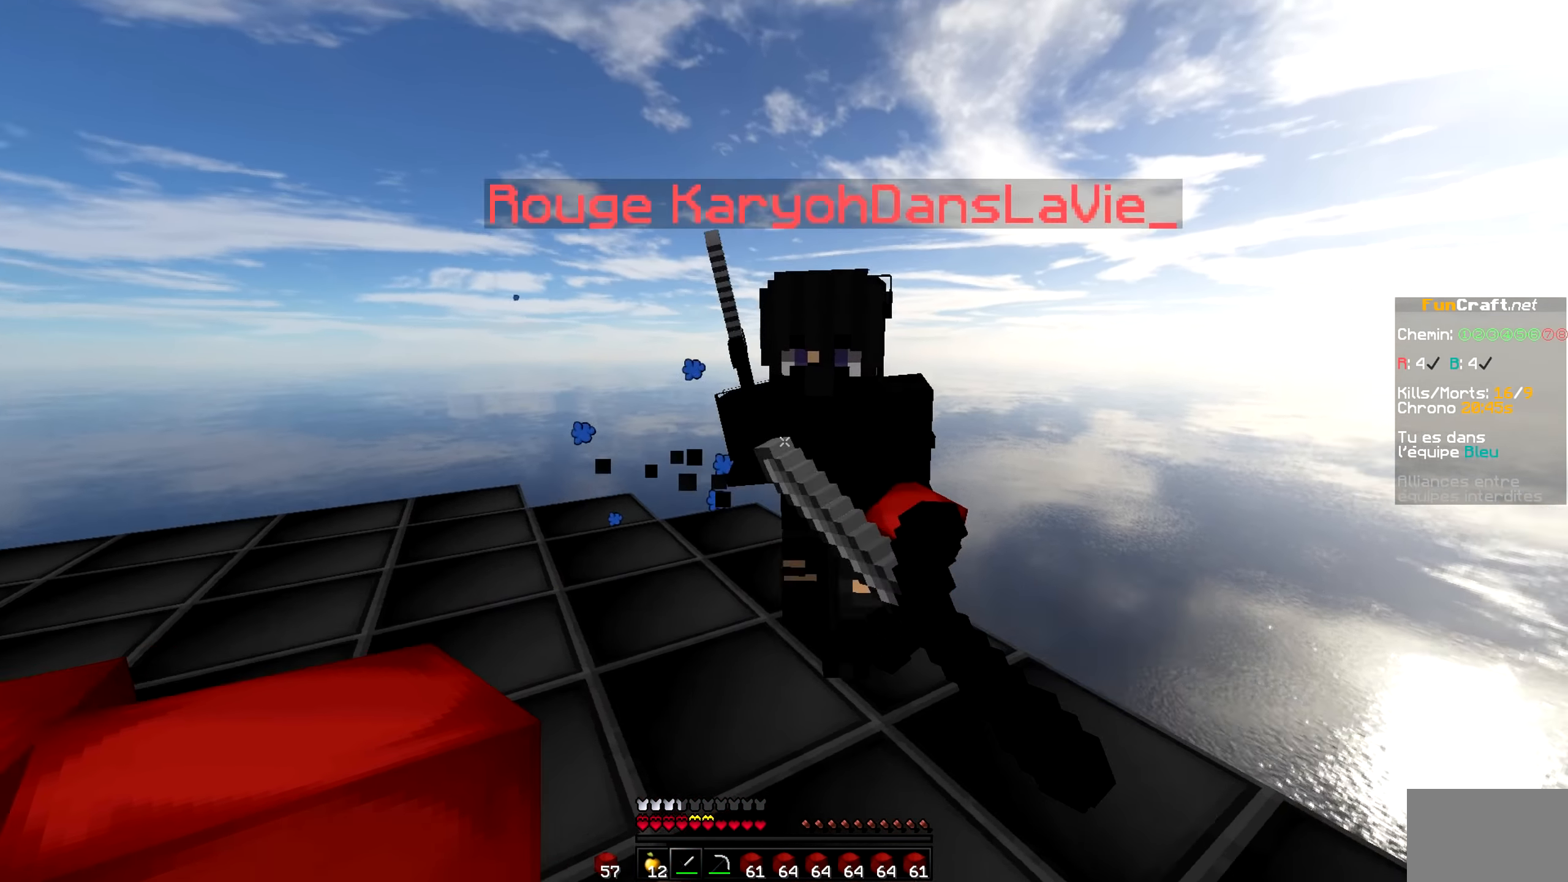
{"keys": [], "mouse": [], "events": [[33, "mouse_left", "down"], [83, "mouse_left", "up"], [133, "mouse_left", "down"], [383, "mouse_left", "up"]]}
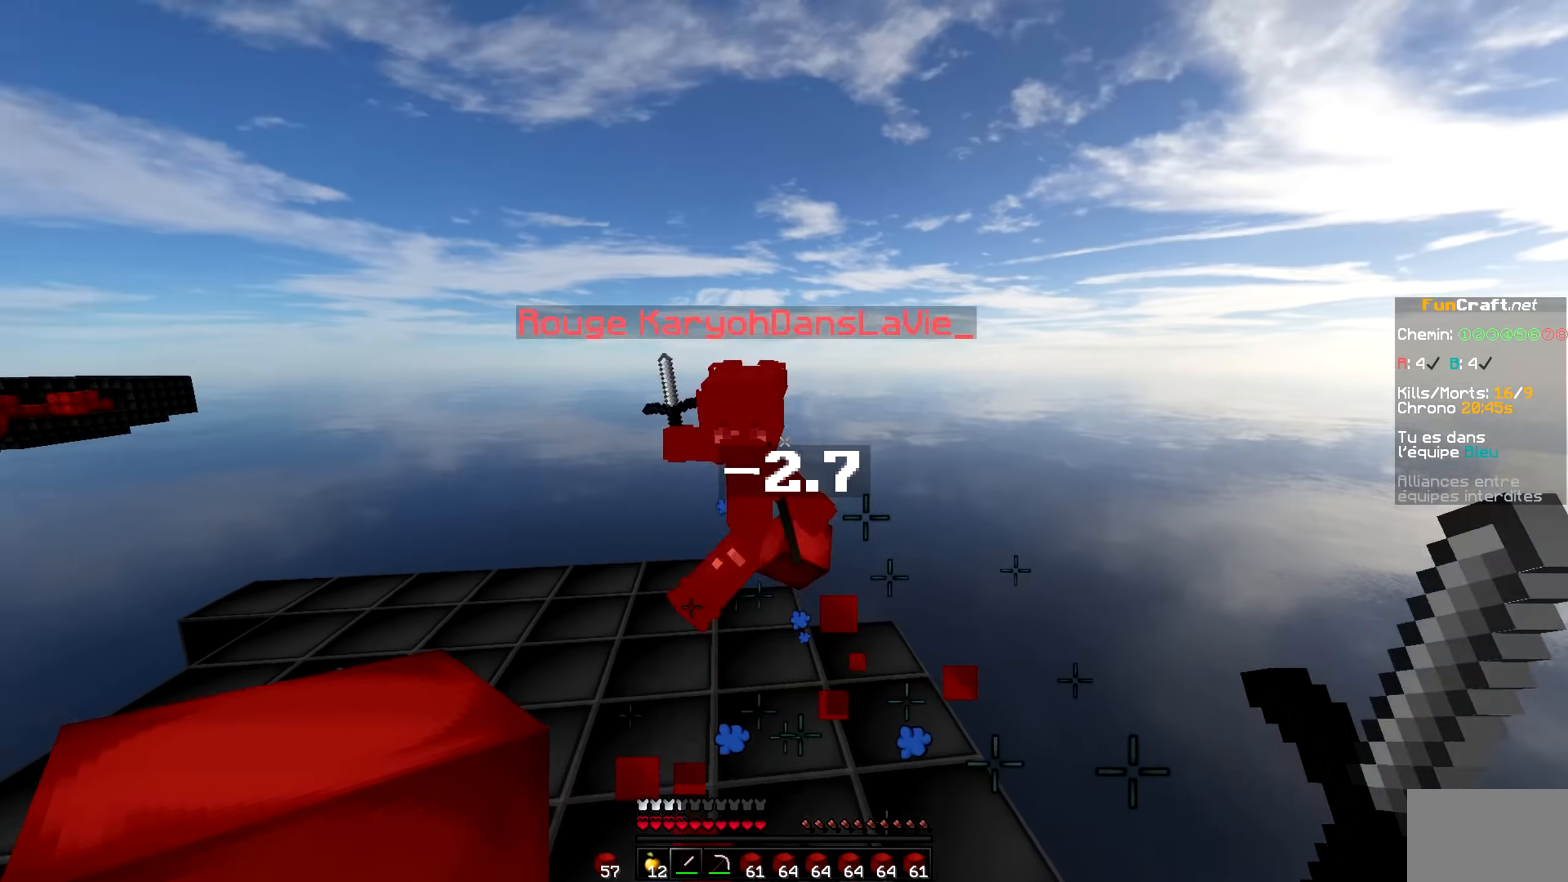
{"keys": [], "mouse": [], "events": [[183, "mouse_left", "down"], [283, "mouse_left", "up"], [333, "mouse_left", "down"], [383, "mouse_left", "up"], [433, "mouse_left", "down"], [483, "mouse_left", "up"]]}
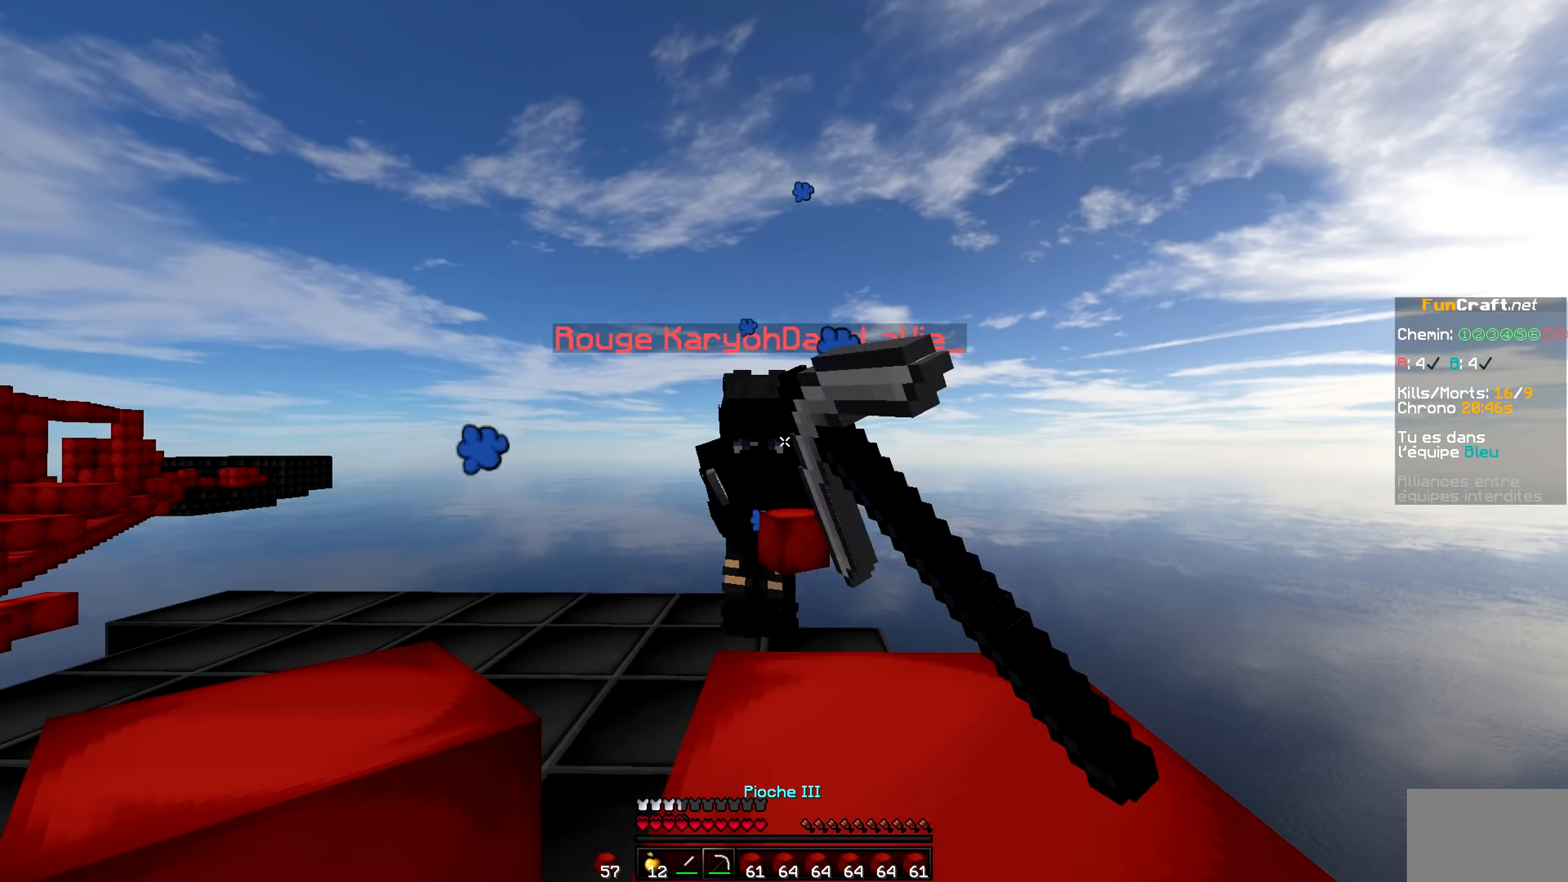
{"keys": [], "mouse": [], "events": [[33, "mouse_left", "down"], [83, "mouse_left", "up"], [133, "mouse_left", "down"], [233, "mouse_left", "up"], [333, "mouse_left", "down"], [483, "mouse_left", "up"]]}
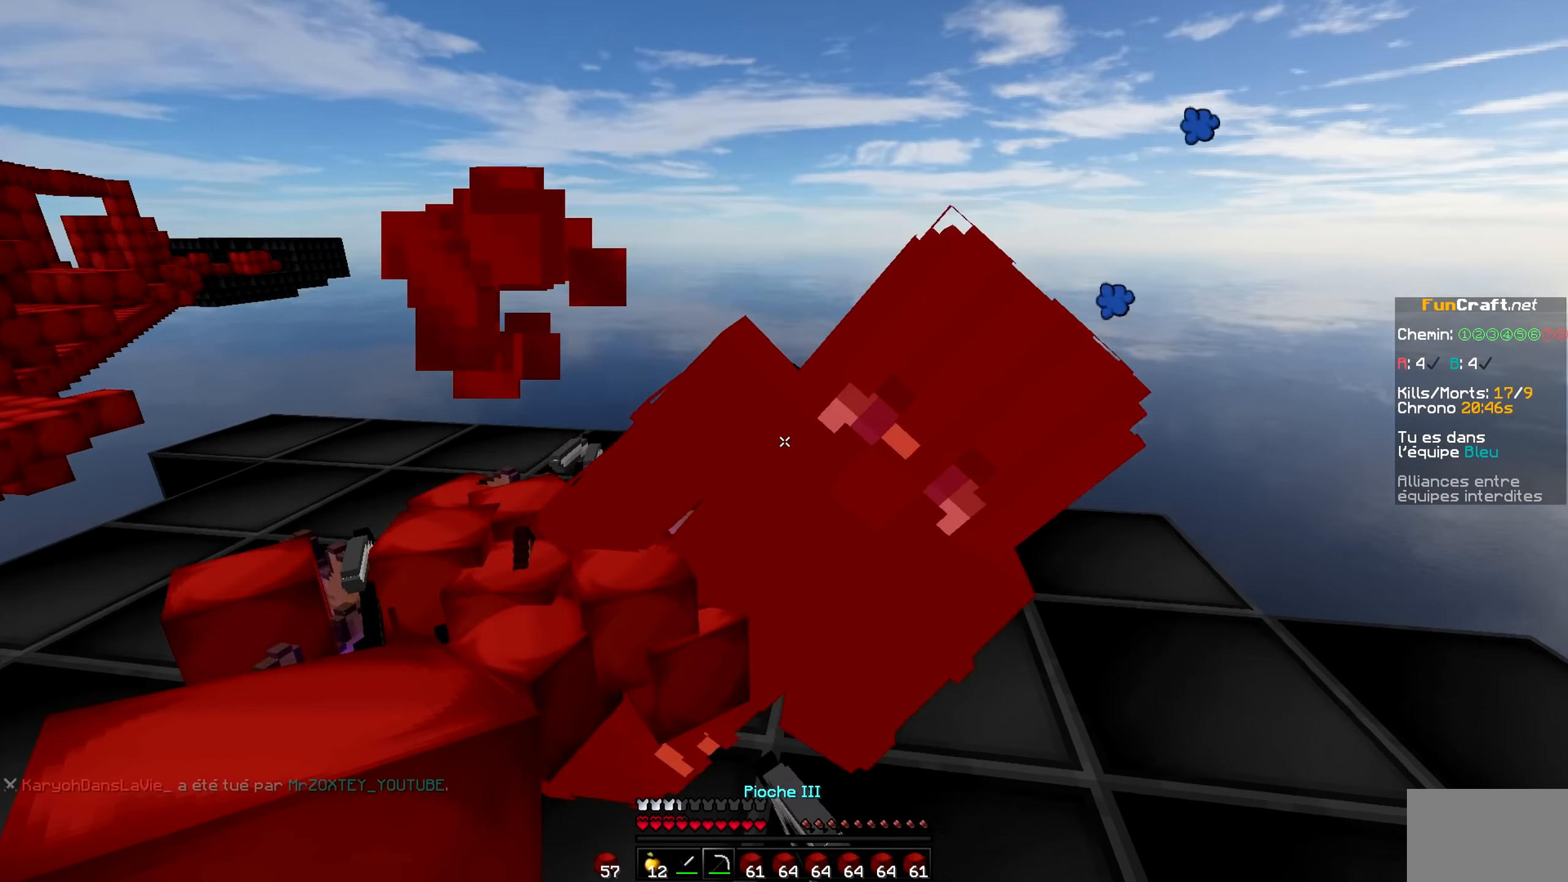
{"keys": [], "mouse": [], "events": [[33, "mouse_left", "down"], [83, "mouse_left", "up"]]}
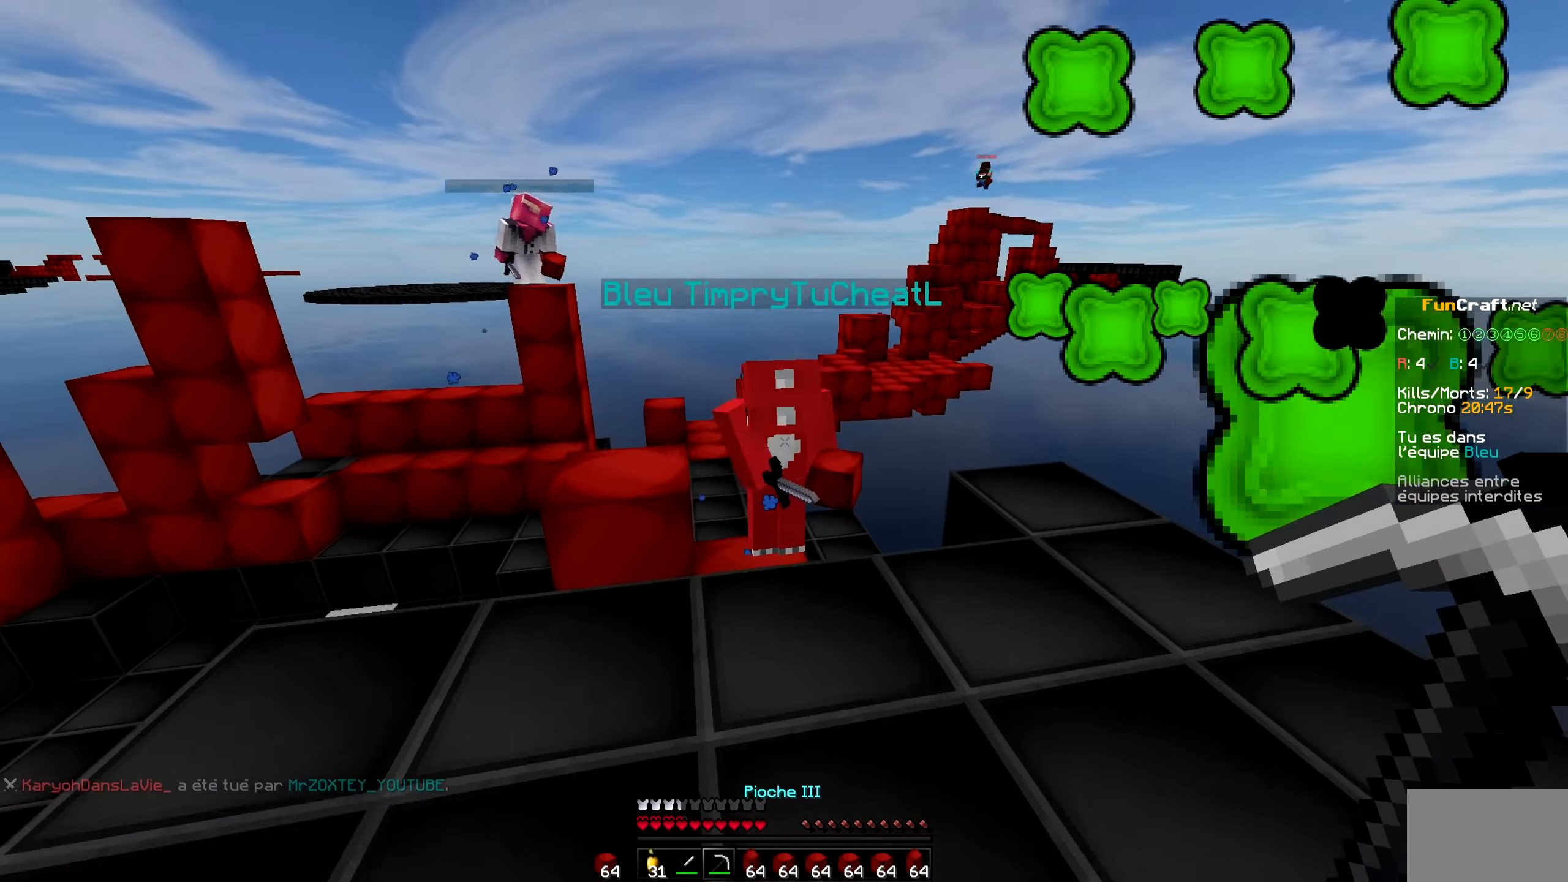
{"keys": [], "mouse": ["left", "right"], "events": [[483, "mouse_left", "down"], [483, "mouse_right", "down"]]}
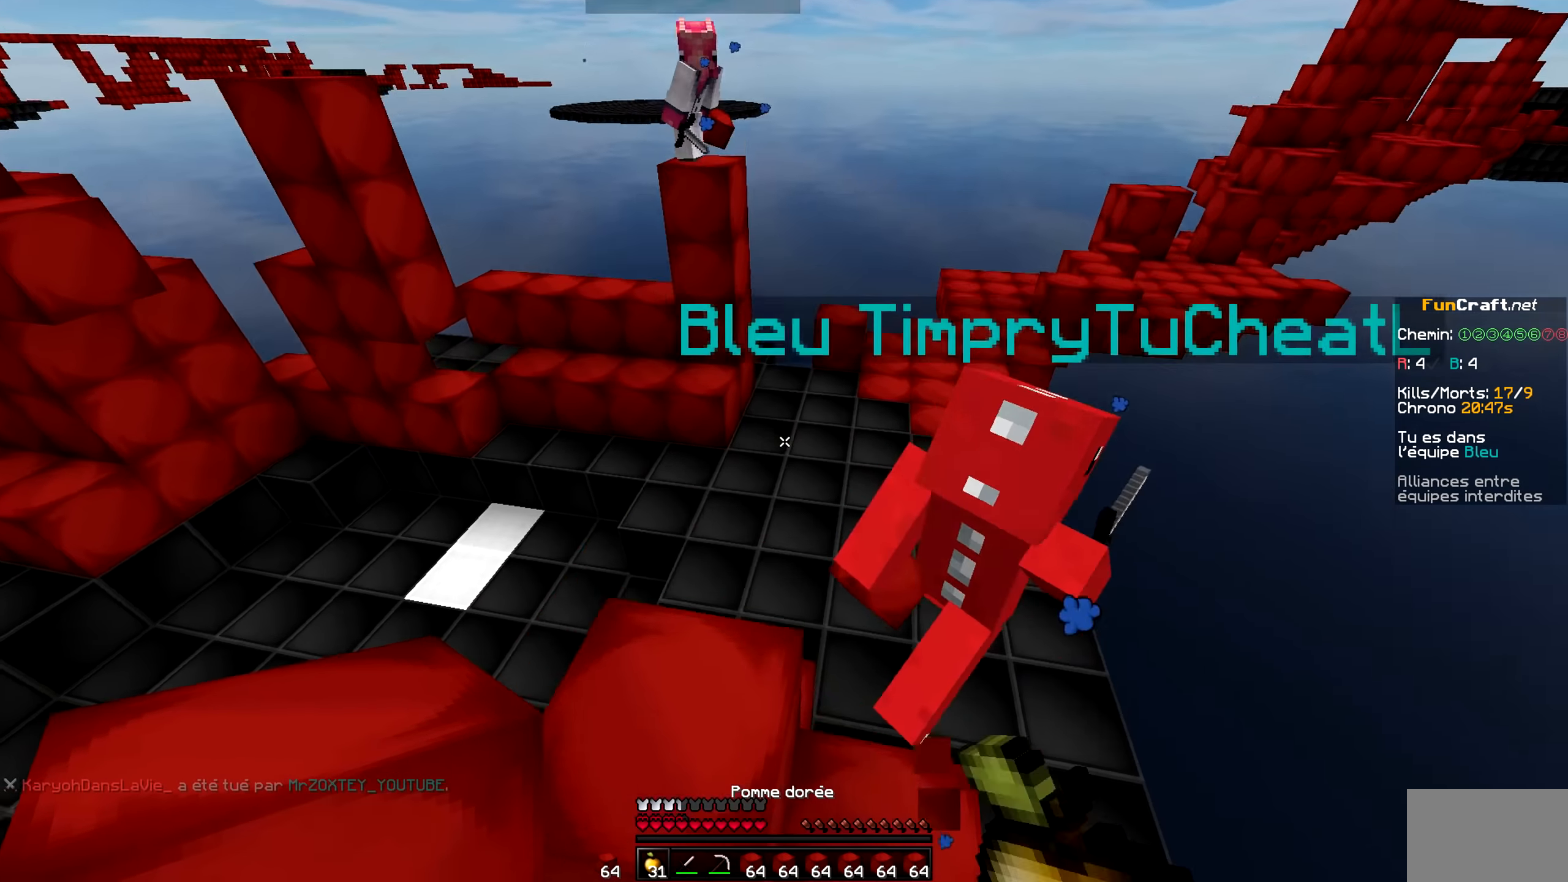
{"keys": [], "mouse": ["right"], "events": [[183, "mouse_left", "up"]]}
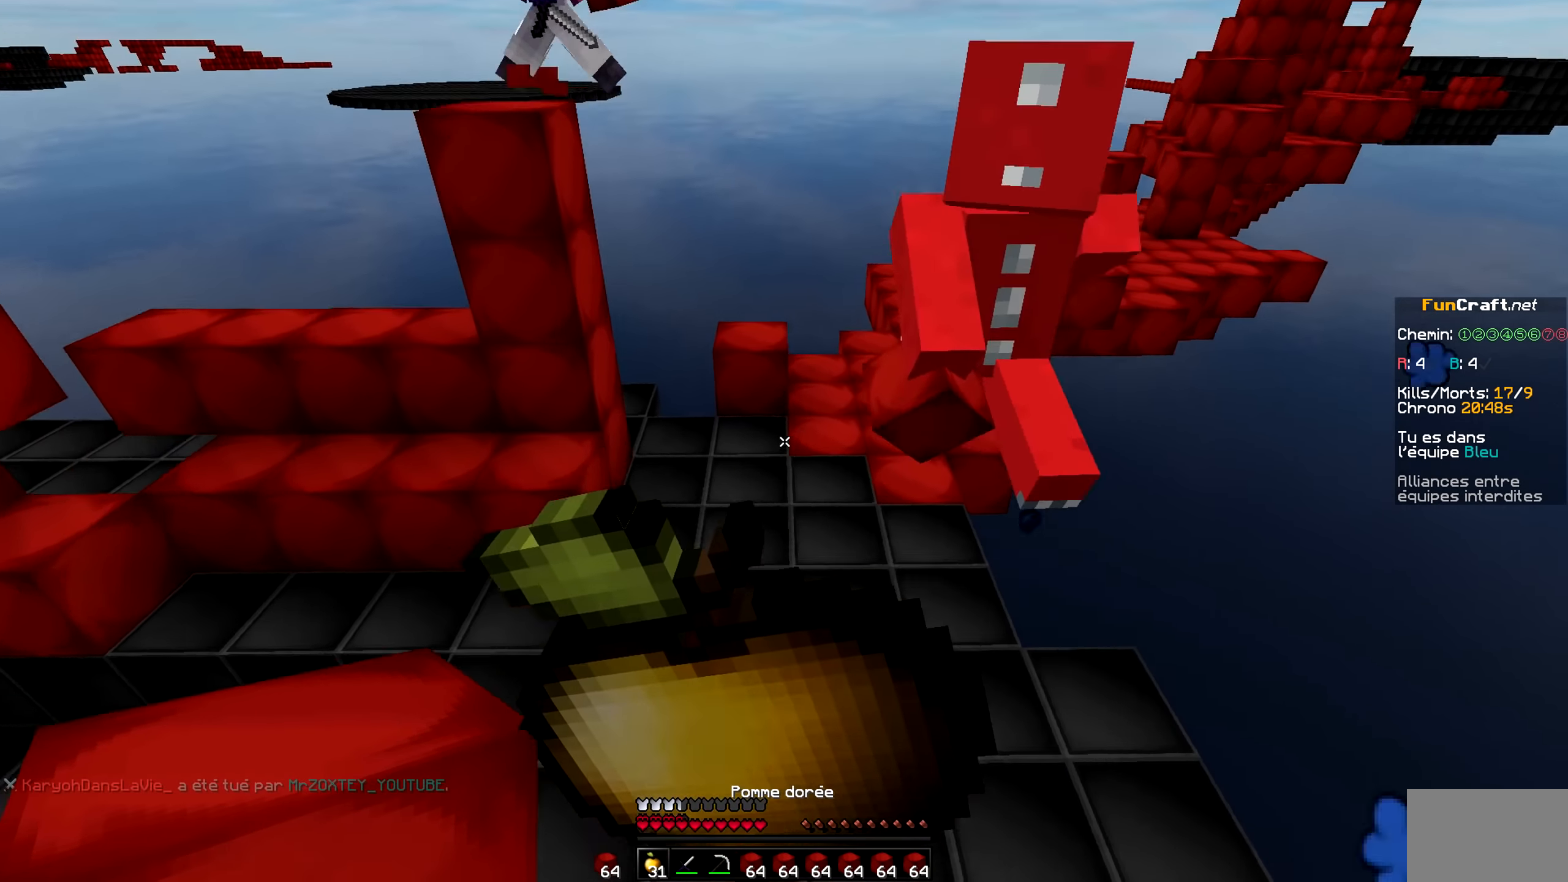
{"keys": [], "mouse": ["right"], "events": []}
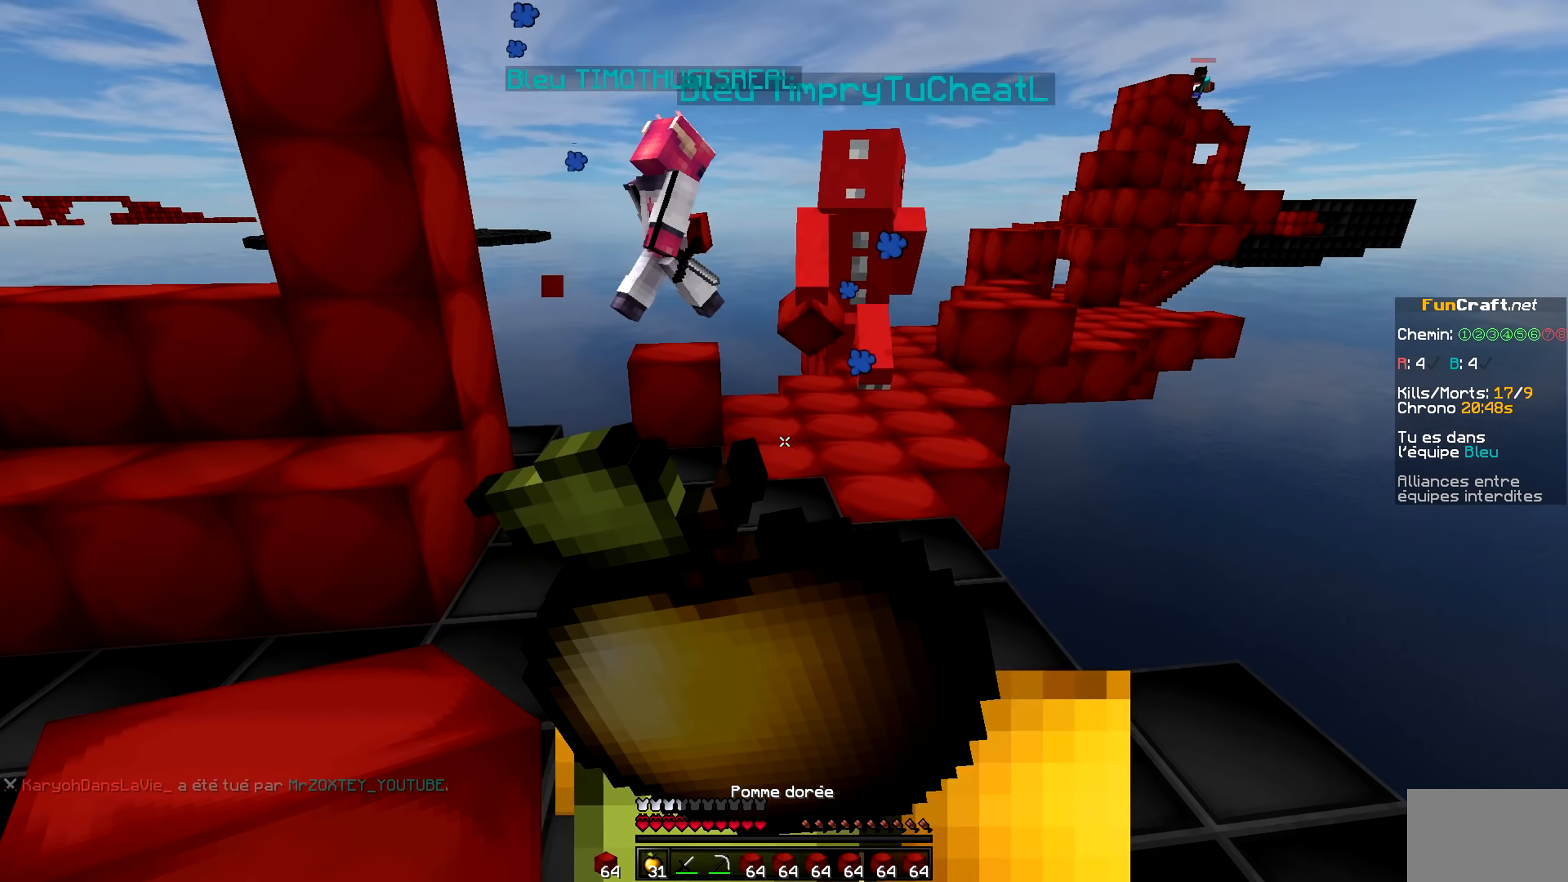
{"keys": [], "mouse": ["right"], "events": []}
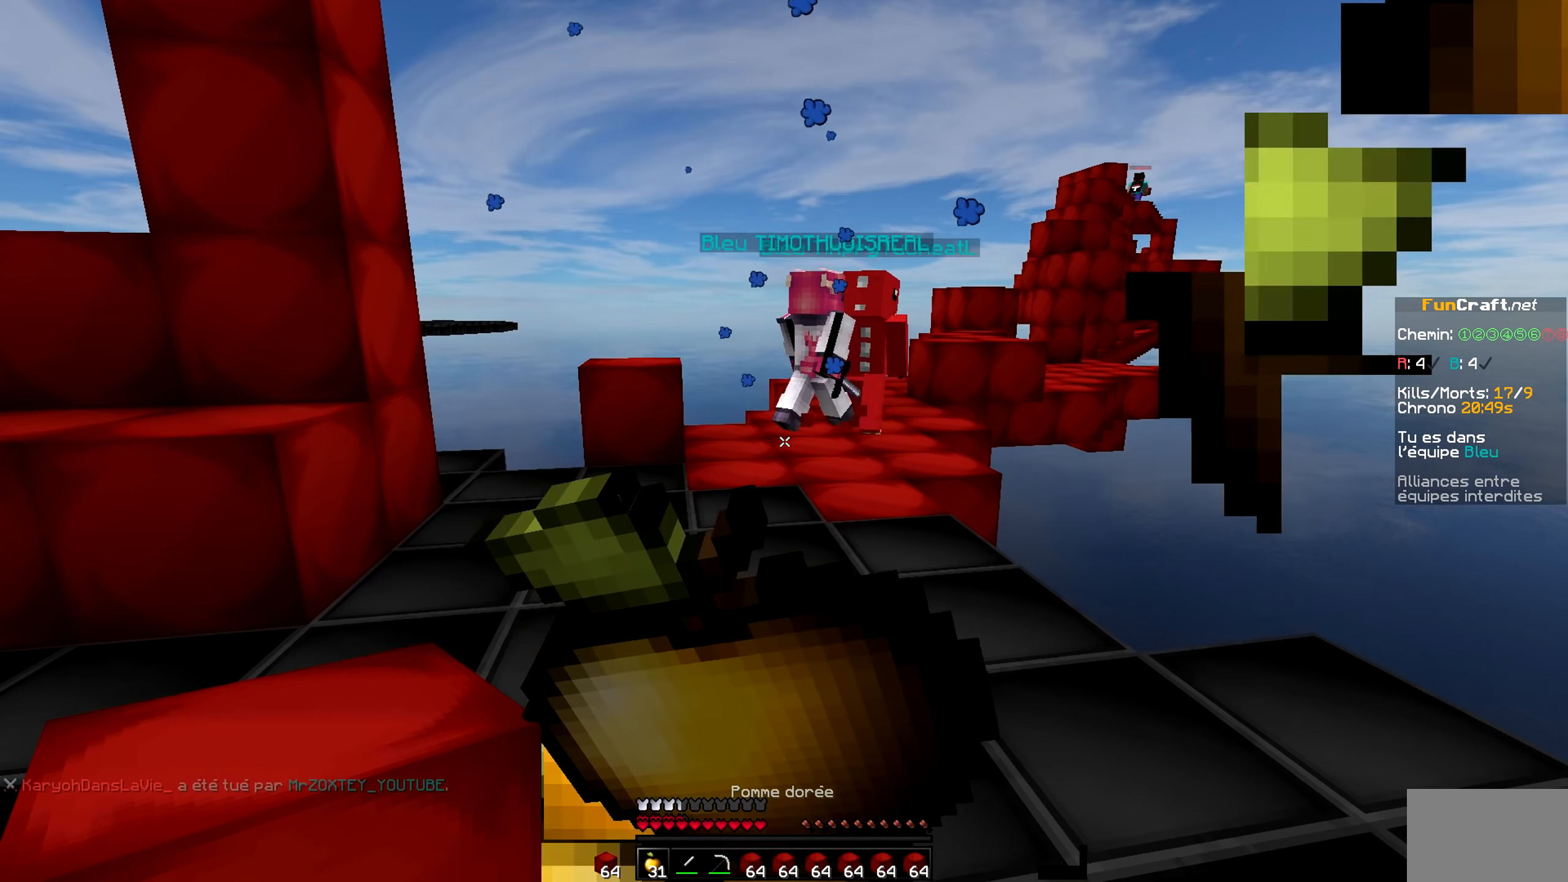
{"keys": [], "mouse": [], "events": [[333, "mouse_right", "up"]]}
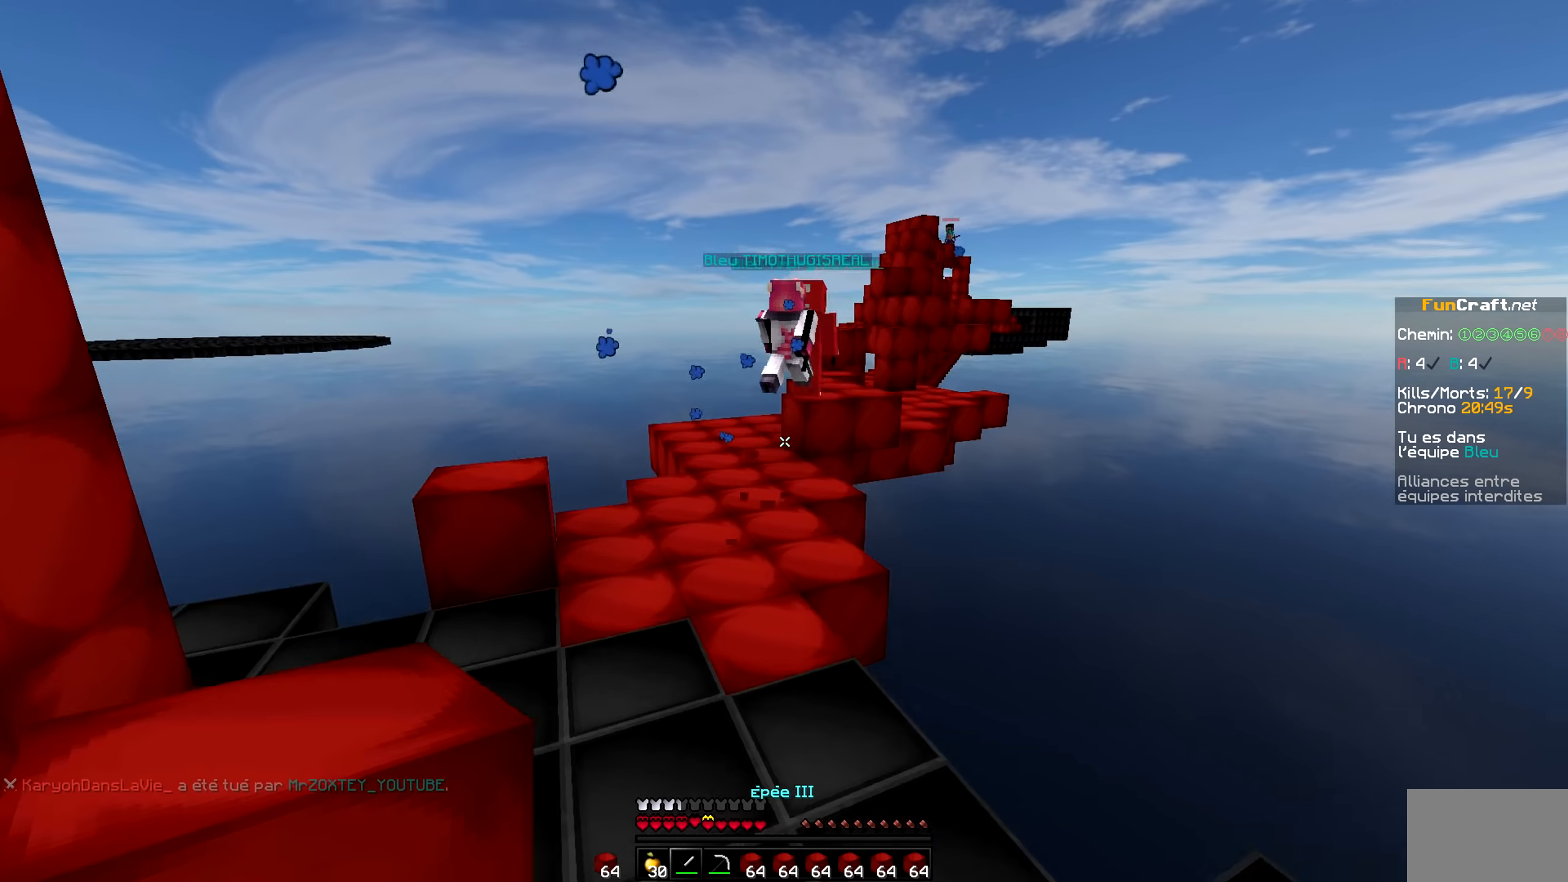
{"keys": [], "mouse": [], "events": [[350, "mouse_left", "down"], [400, "mouse_left", "up"], [450, "mouse_left", "down"], [500, "mouse_left", "up"]]}
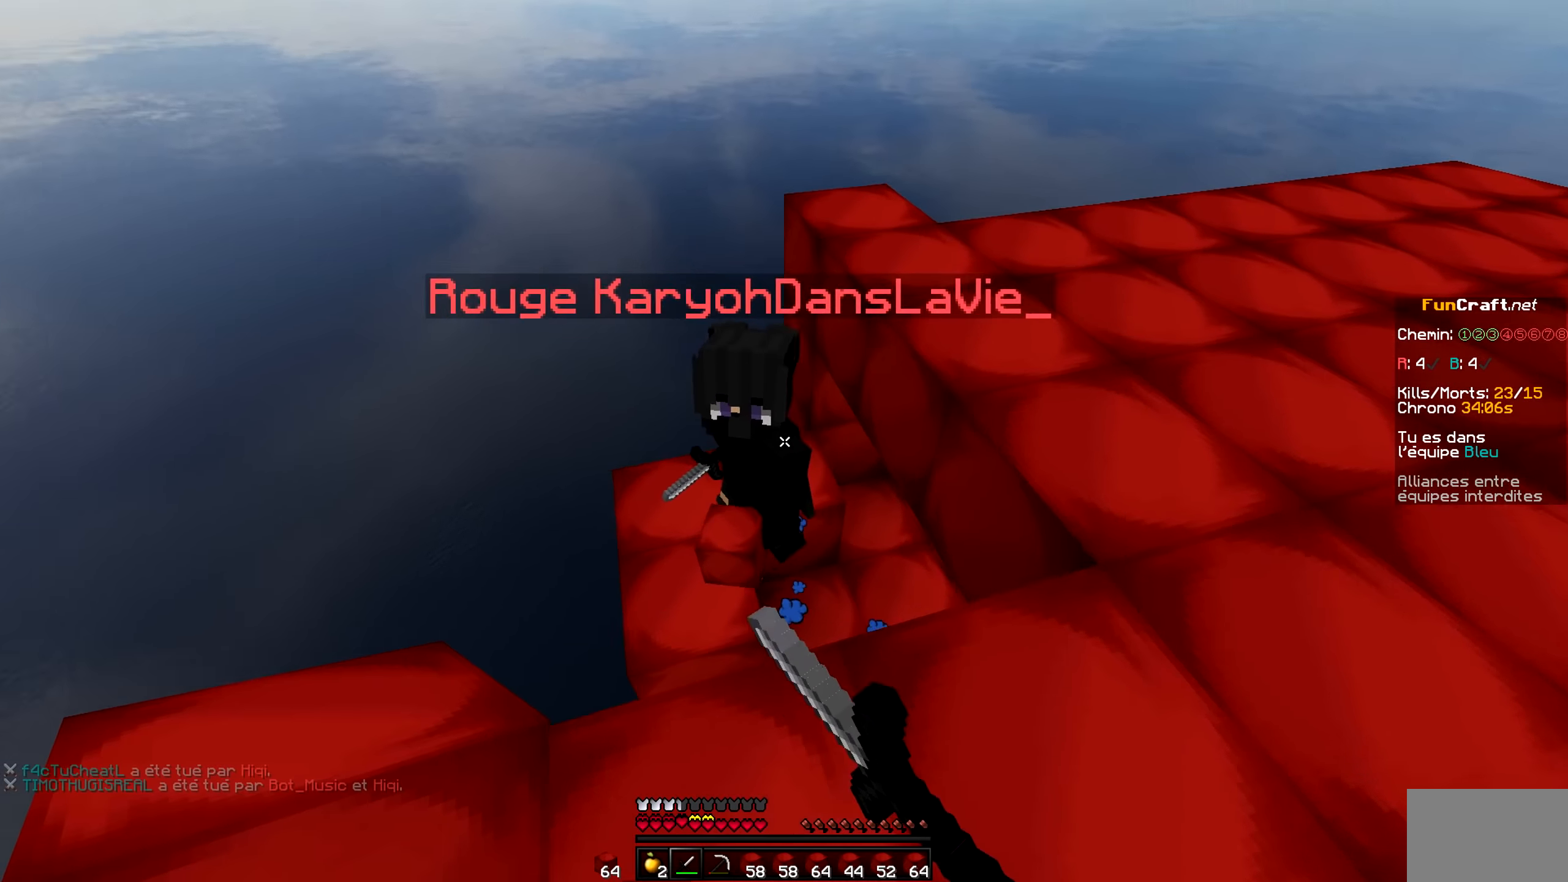
{"keys": [], "mouse": [], "events": [[50, "mouse_left", "down"], [350, "mouse_left", "up"], [400, "mouse_left", "down"], [500, "mouse_left", "up"]]}
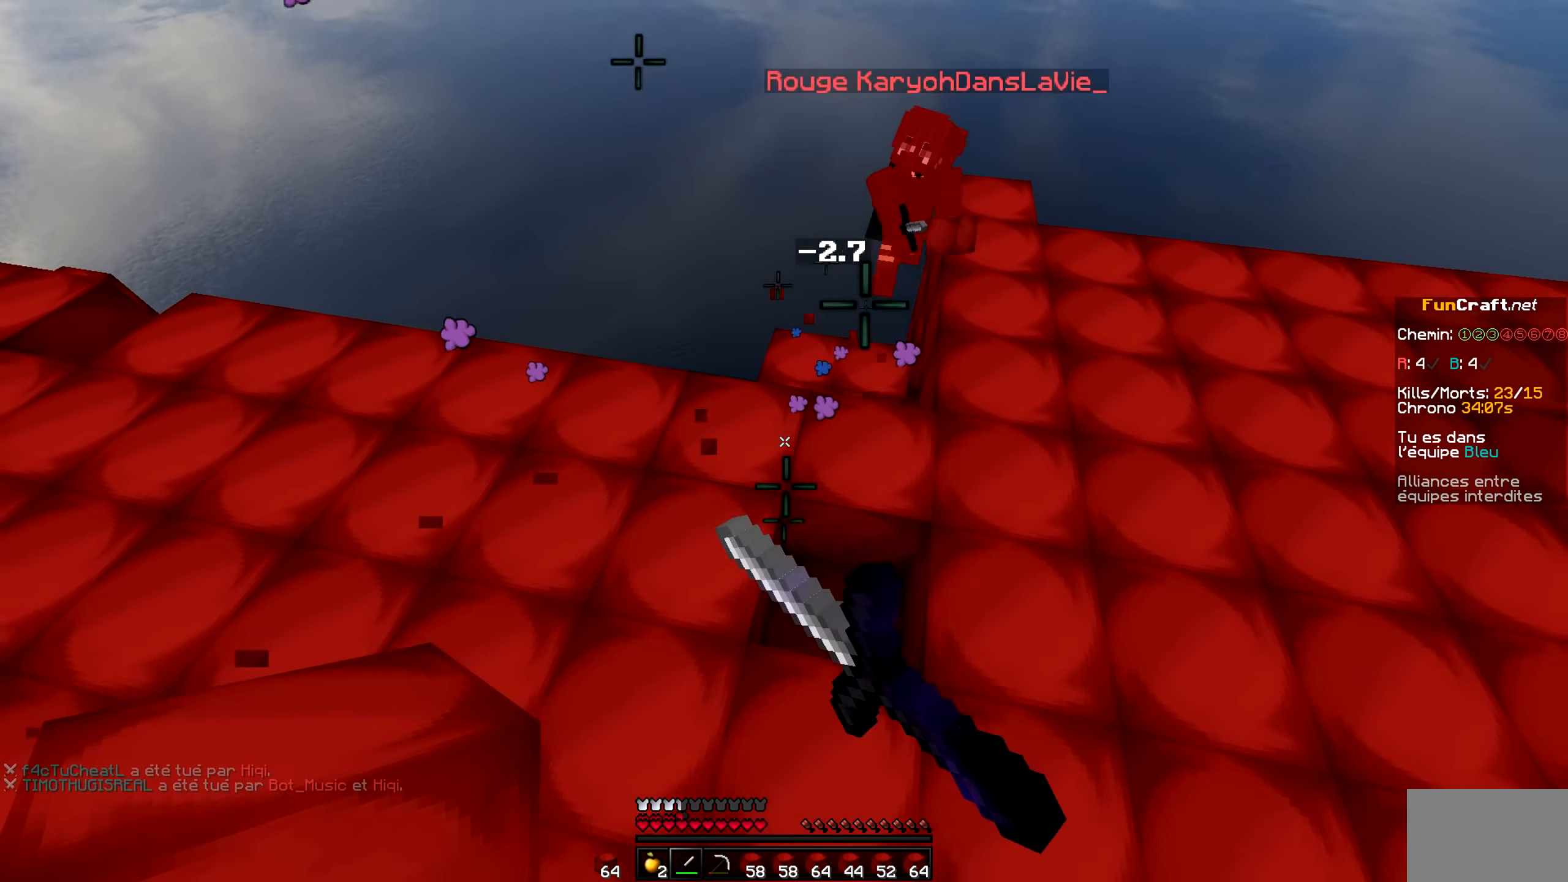
{"keys": [], "mouse": [], "events": [[350, "mouse_right", "down"], [450, "mouse_right", "up"]]}
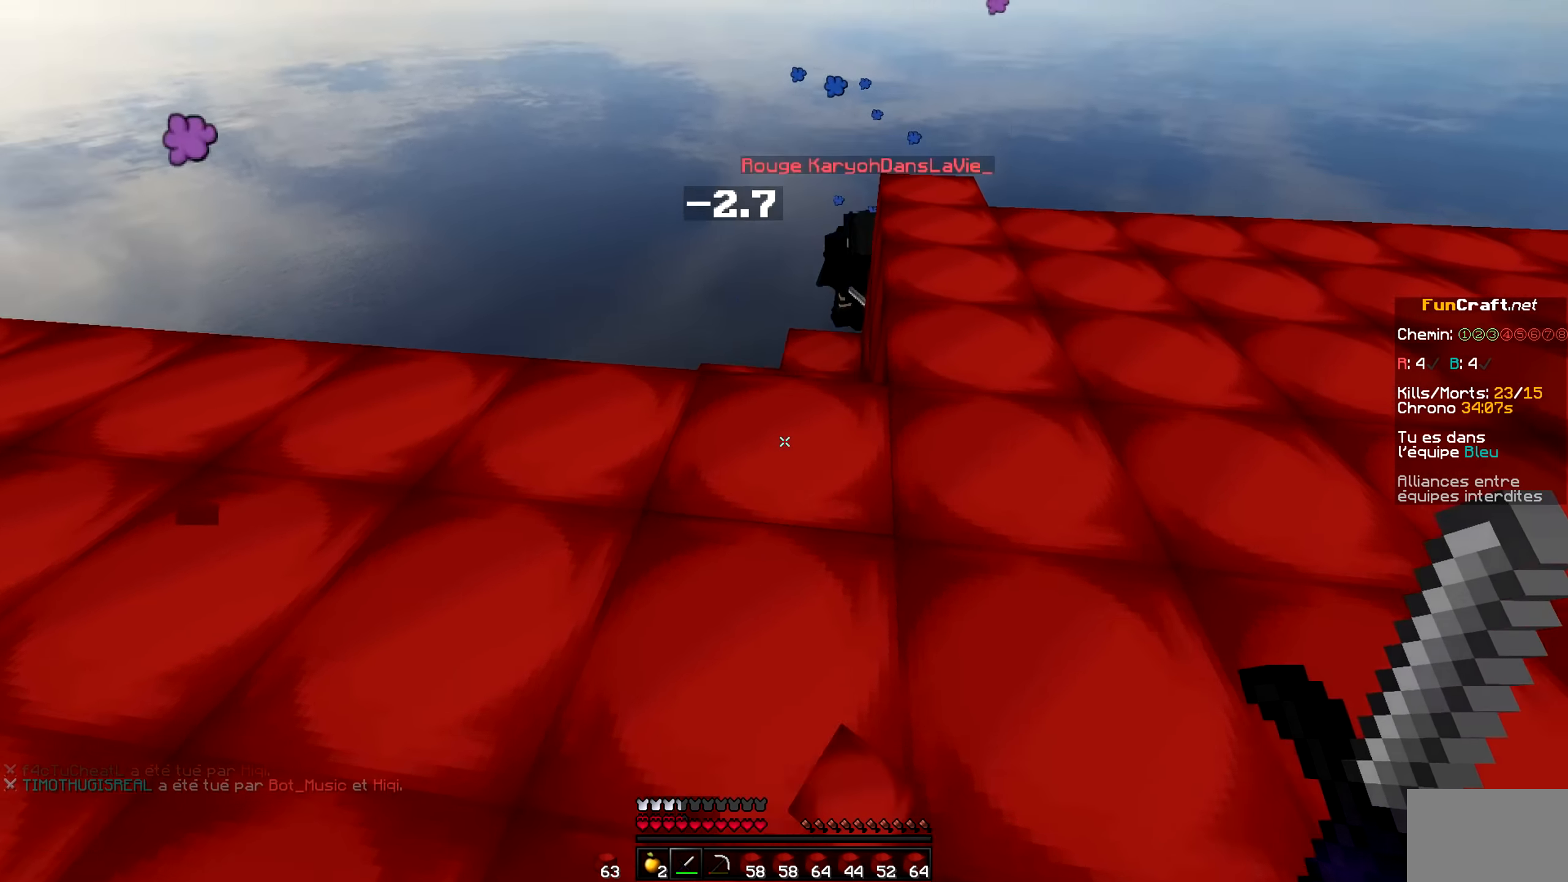
{"keys": [], "mouse": [], "events": [[400, "mouse_right", "down"], [500, "mouse_right", "up"]]}
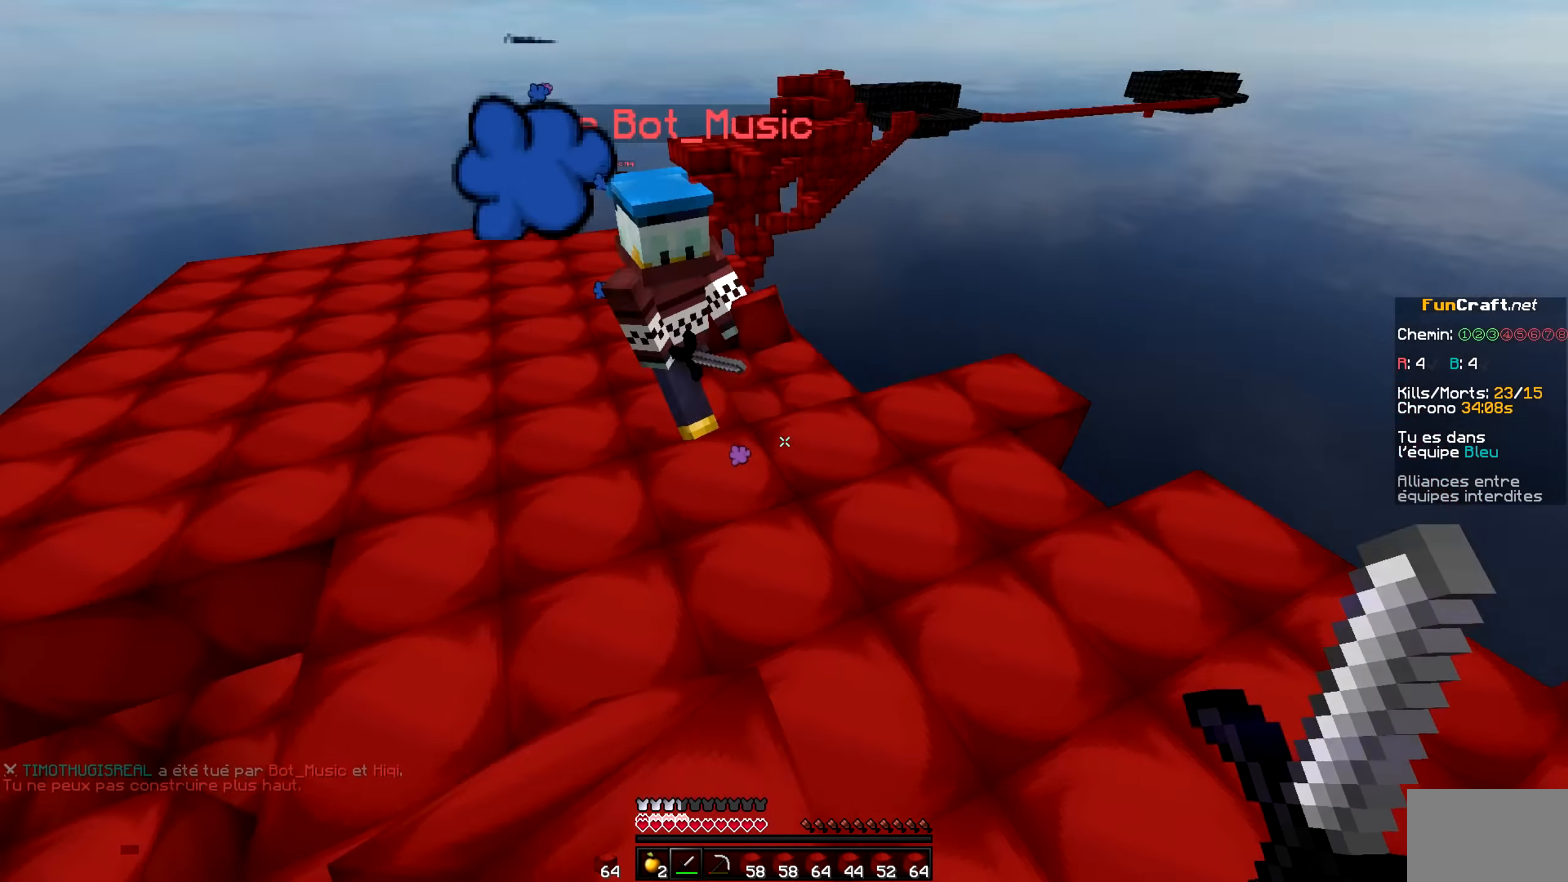
{"keys": [], "mouse": [], "events": [[150, "mouse_left", "down"], [250, "mouse_left", "up"], [350, "mouse_left", "down"], [400, "mouse_left", "up"], [450, "mouse_left", "down"], [500, "mouse_left", "up"]]}
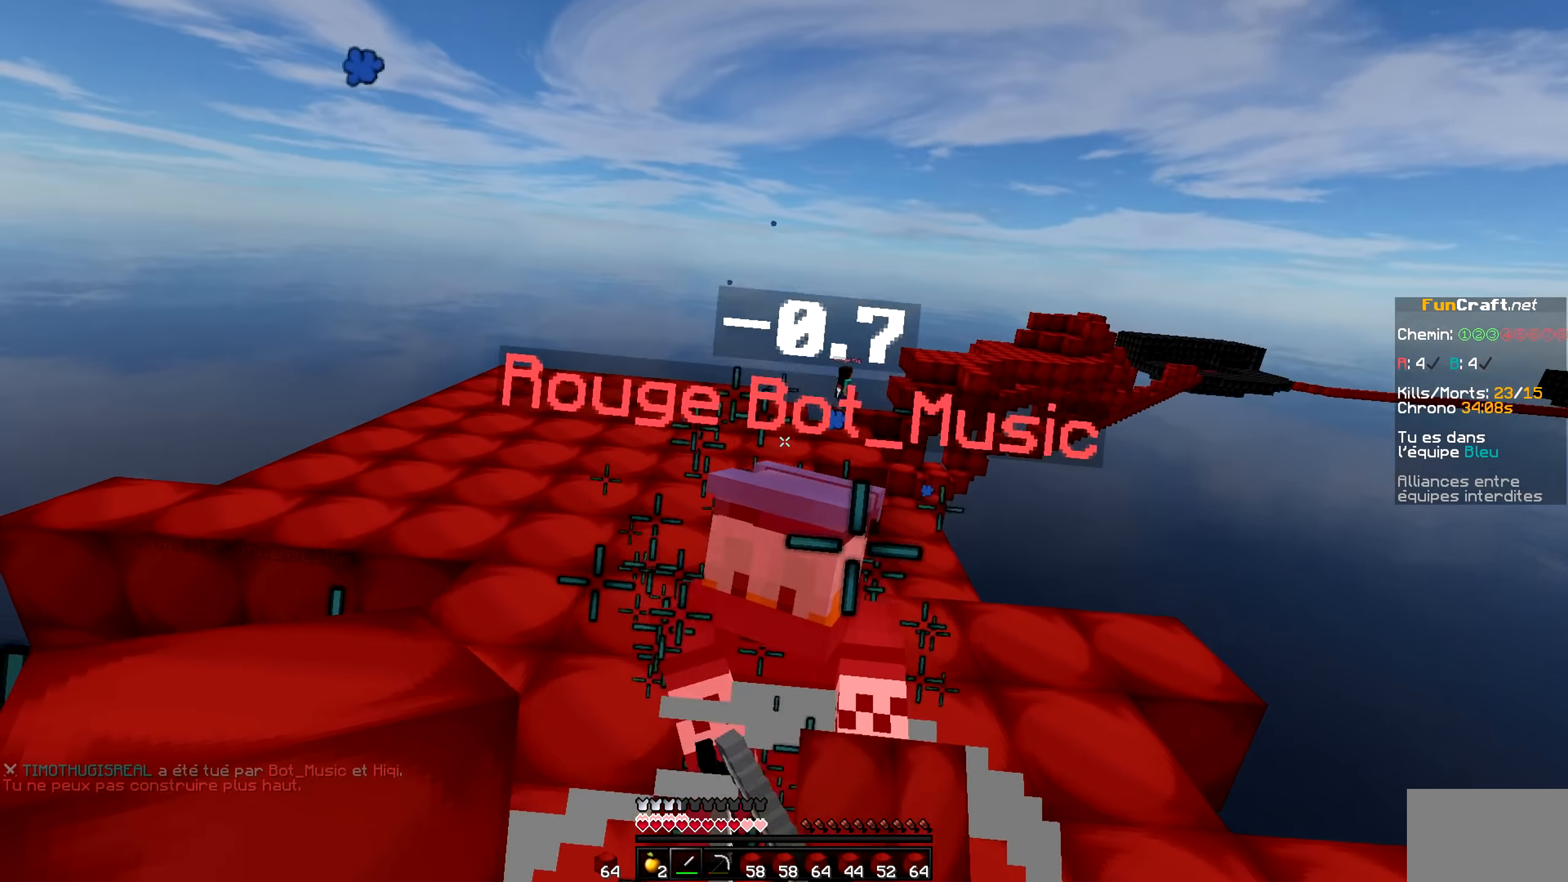
{"keys": [], "mouse": [], "events": [[50, "mouse_left", "down"], [100, "mouse_left", "up"], [150, "mouse_left", "down"], [200, "mouse_left", "up"], [250, "mouse_left", "down"], [300, "mouse_left", "up"], [350, "mouse_left", "down"], [400, "mouse_left", "up"], [450, "mouse_left", "down"], [500, "mouse_left", "up"]]}
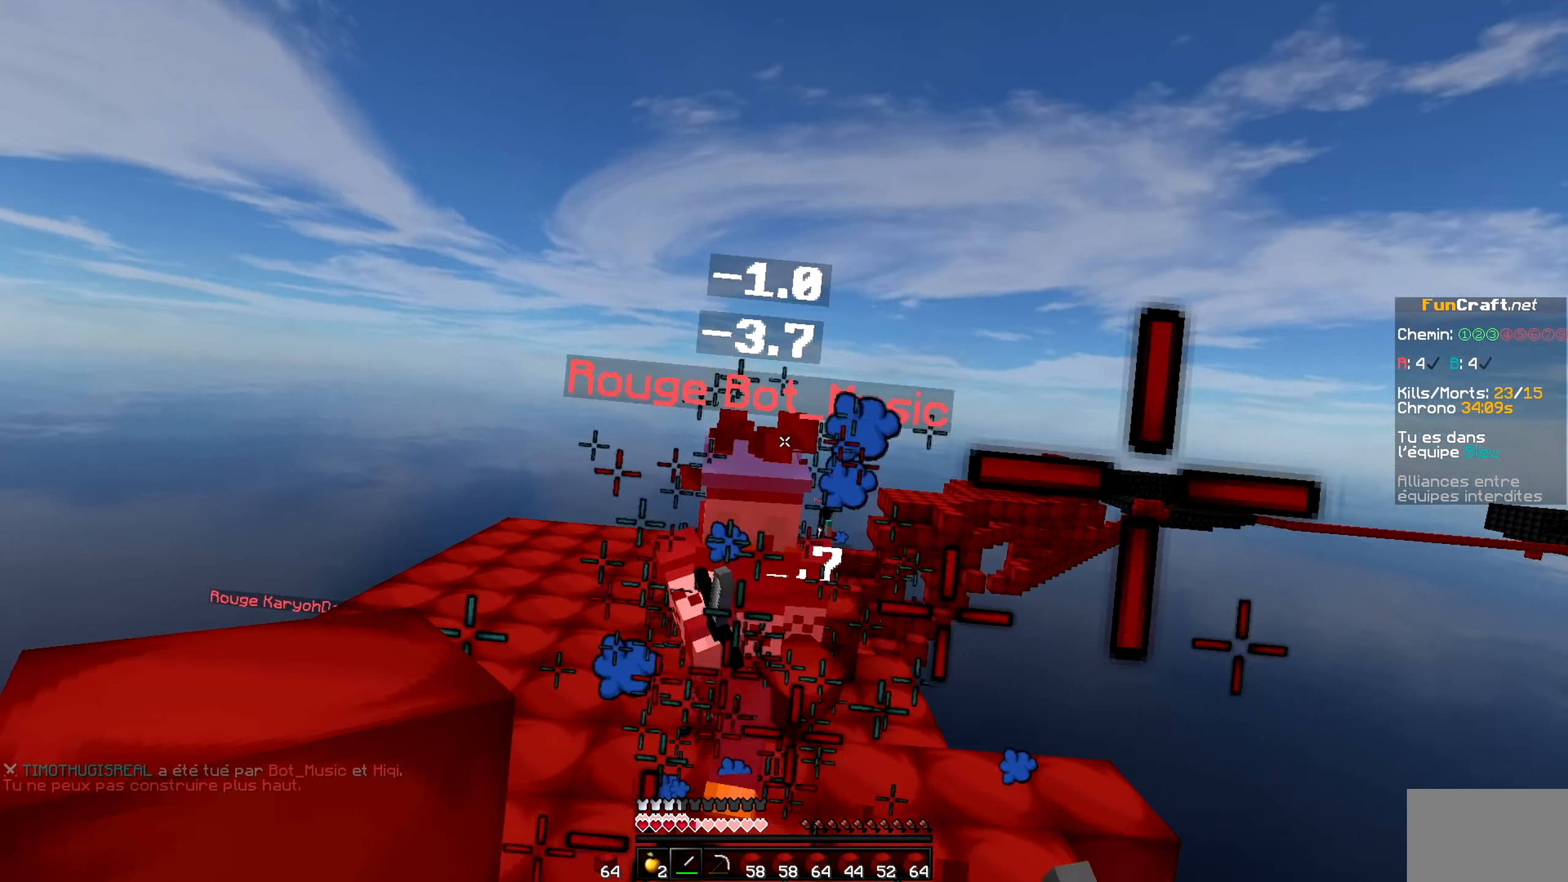
{"keys": [], "mouse": [], "events": [[50, "mouse_left", "down"], [100, "mouse_left", "up"], [150, "mouse_left", "down"], [200, "mouse_left", "up"], [250, "mouse_left", "down"], [300, "mouse_left", "up"], [350, "mouse_left", "down"], [400, "mouse_left", "up"]]}
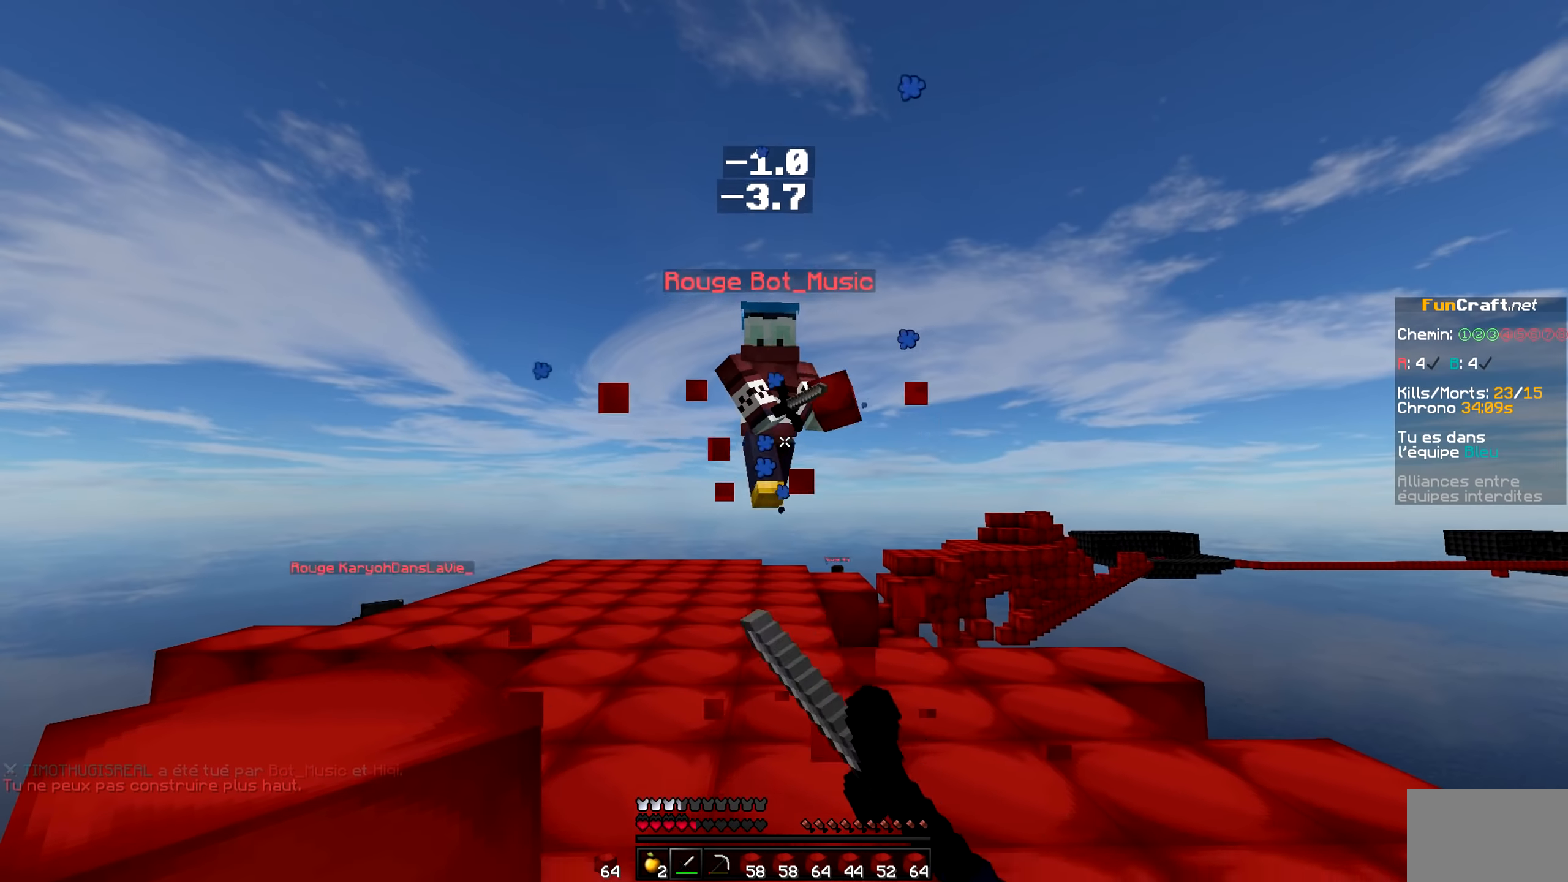
{"keys": [], "mouse": ["left"], "events": [[116, "mouse_left", "down"], [150, "mouse_left", "up"], [200, "mouse_left", "down"], [250, "mouse_left", "up"], [300, "mouse_left", "down"], [350, "mouse_left", "up"], [400, "mouse_left", "down"], [450, "mouse_left", "up"], [500, "mouse_left", "down"]]}
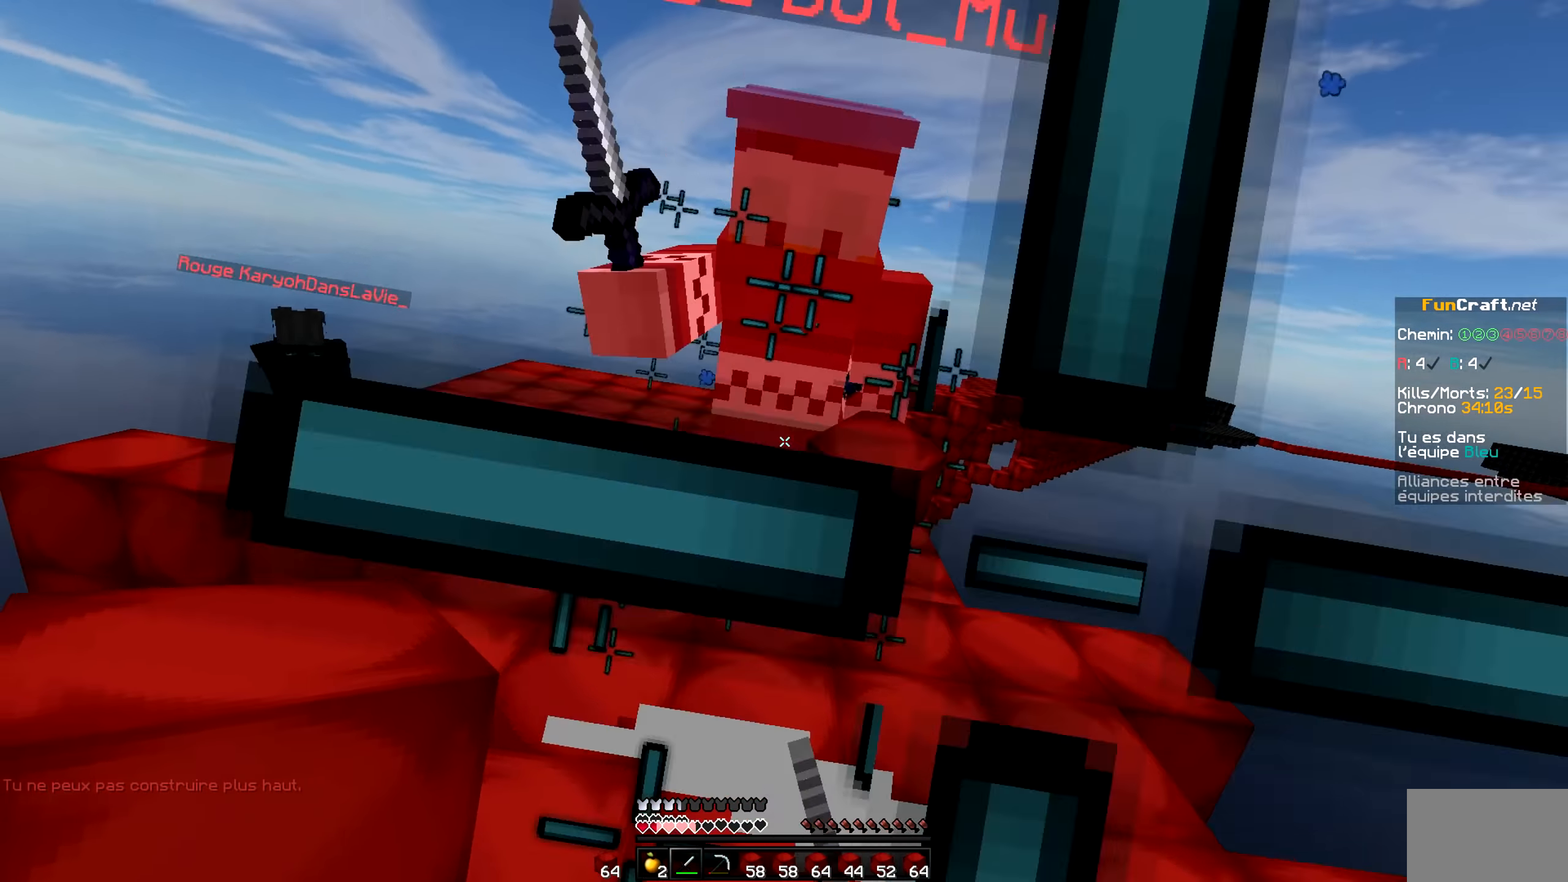
{"keys": [], "mouse": ["left"], "events": [[50, "mouse_left", "up"], [100, "mouse_left", "down"], [150, "mouse_left", "up"], [200, "mouse_left", "down"], [250, "mouse_left", "up"], [300, "mouse_left", "down"], [350, "mouse_left", "up"], [500, "mouse_left", "down"]]}